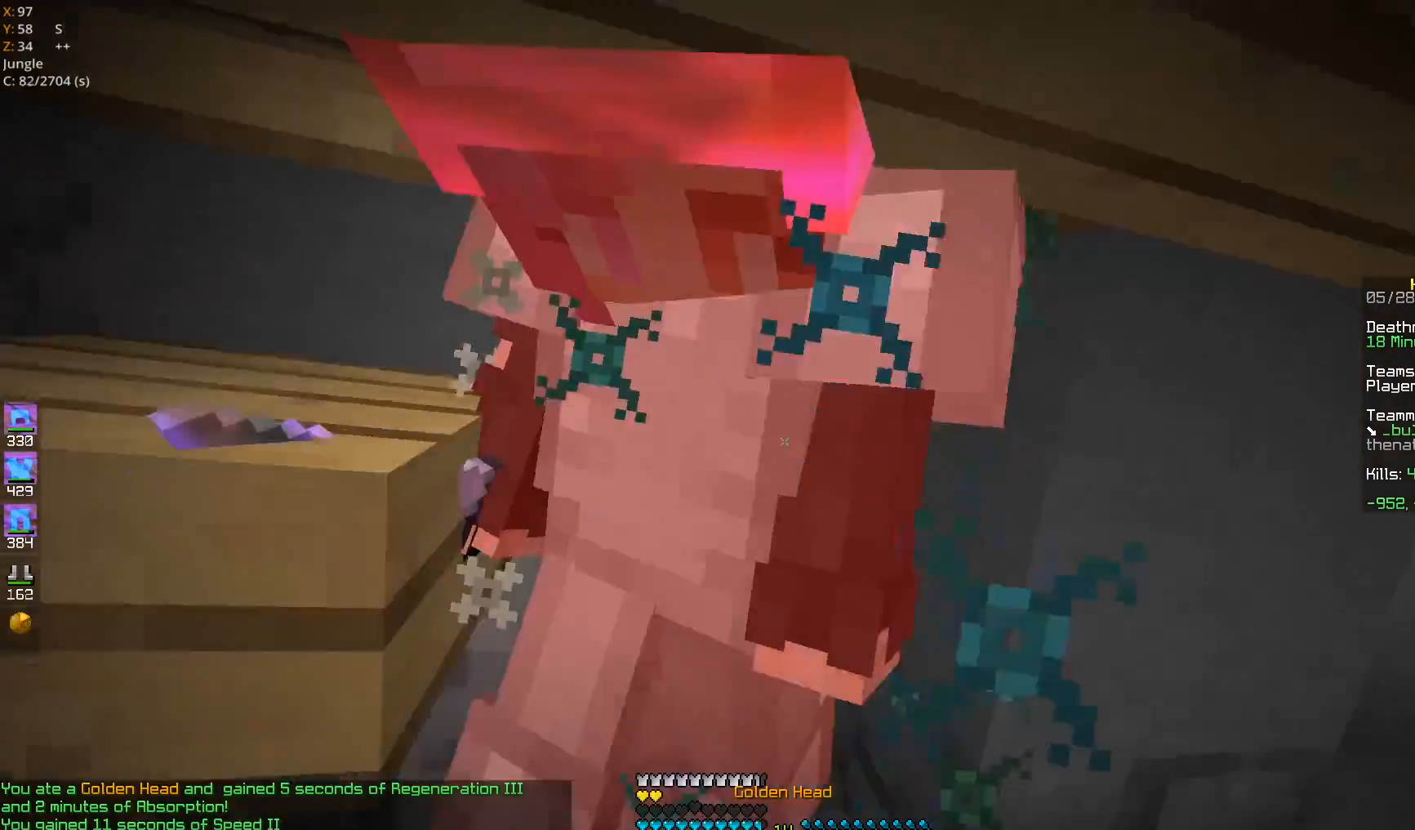
Gameplay with keyboard and mouse; each line is a JSON object with the keys and mouse buttons held at the frame after it. "events" lists presses ("down") and releases ("up") of "a", "d", "s", "space", "w", "mouse_left" and "mouse_right" between this image and that frame as [ms after this image, input, new state], when the widget could be followed in between. "mouse_left", "mouse_right" = the "left", "right" buttons of the "mouse" list. No other keys are recorded. Fast repeated clicks can show as one long hold. Mouse movement is not recorded.
{"keys": ["a"], "mouse": ["left", "right"], "events": [[50, "w", "down"], [233, "w", "up"], [267, "d", "up"], [450, "a", "down"]]}
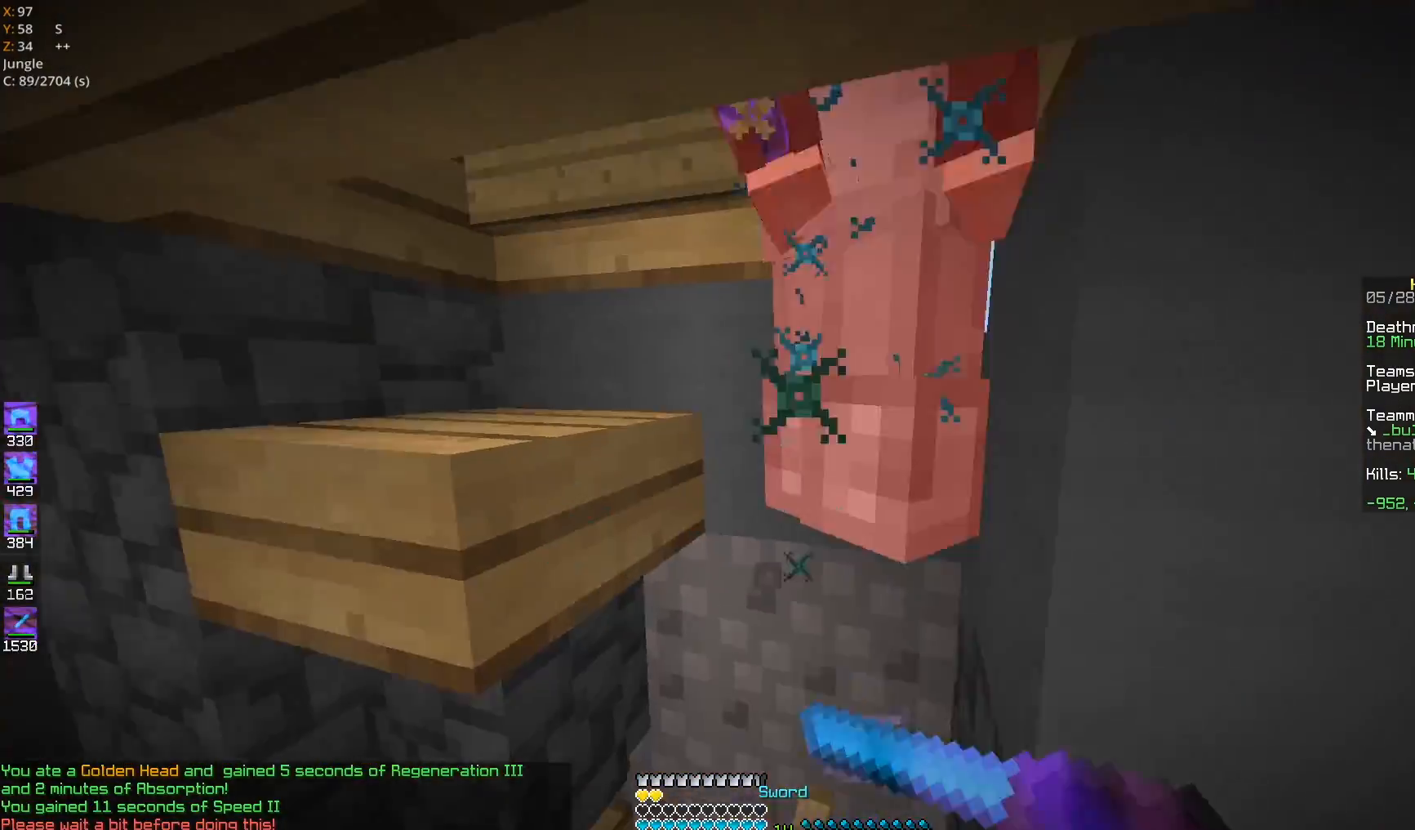
{"keys": ["a", "d"], "mouse": ["left", "right"], "events": [[200, "d", "down"], [217, "a", "up"], [250, "a", "down"], [367, "a", "up"], [500, "a", "down"]]}
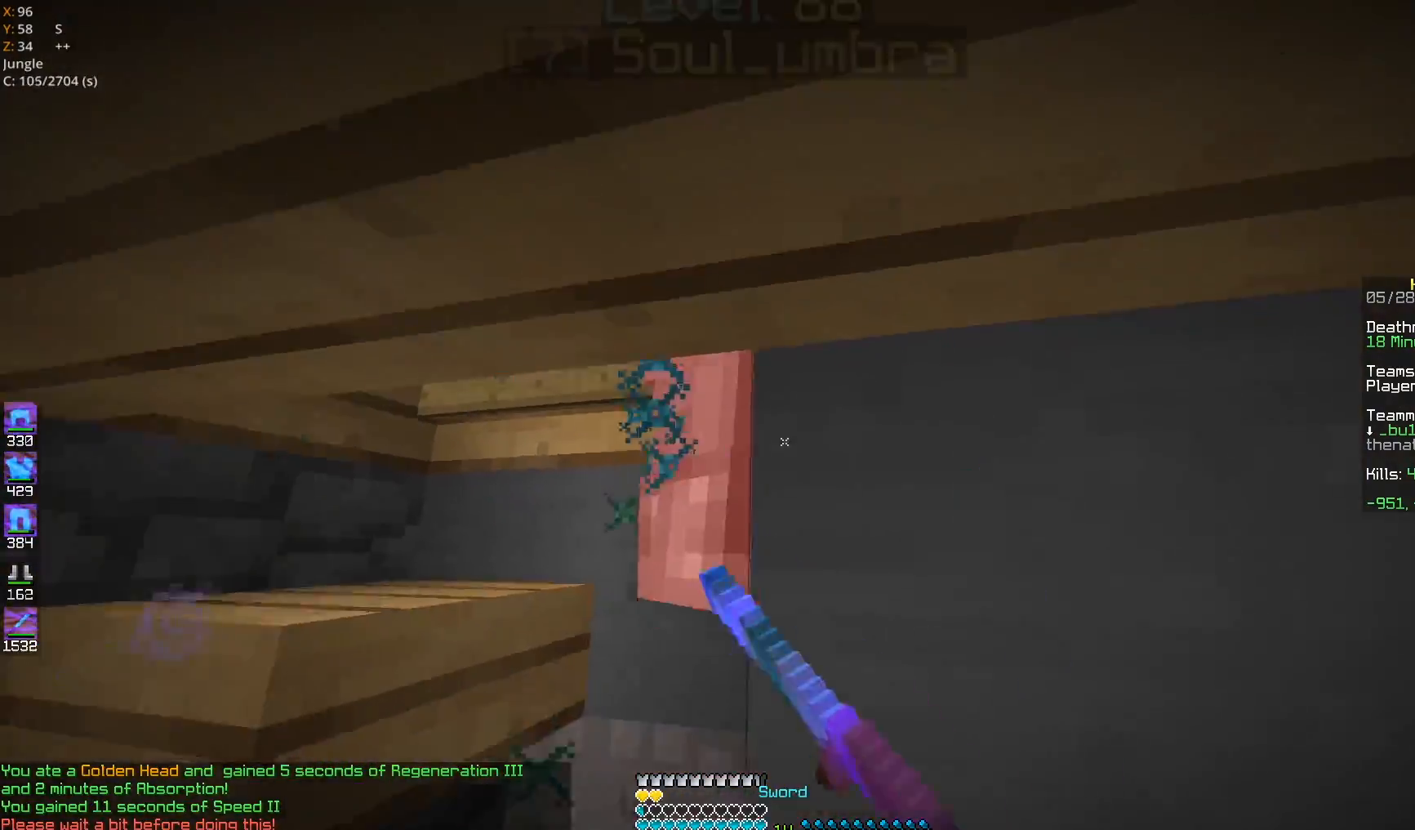
{"keys": [], "mouse": ["left", "right"], "events": [[50, "d", "up"], [267, "a", "up"]]}
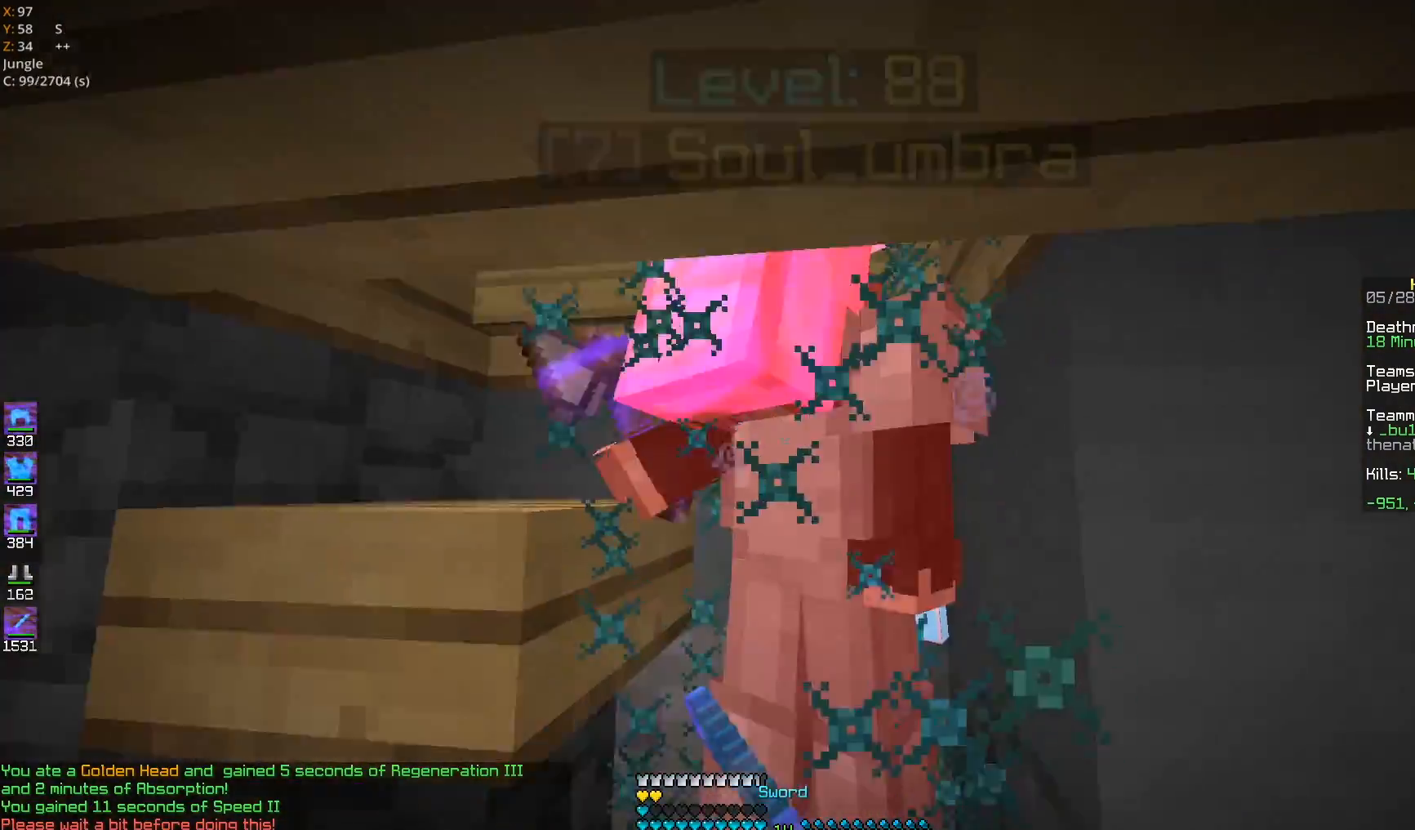
{"keys": ["w"], "mouse": ["left", "right"], "events": [[100, "d", "down"], [200, "w", "down"], [350, "d", "up"]]}
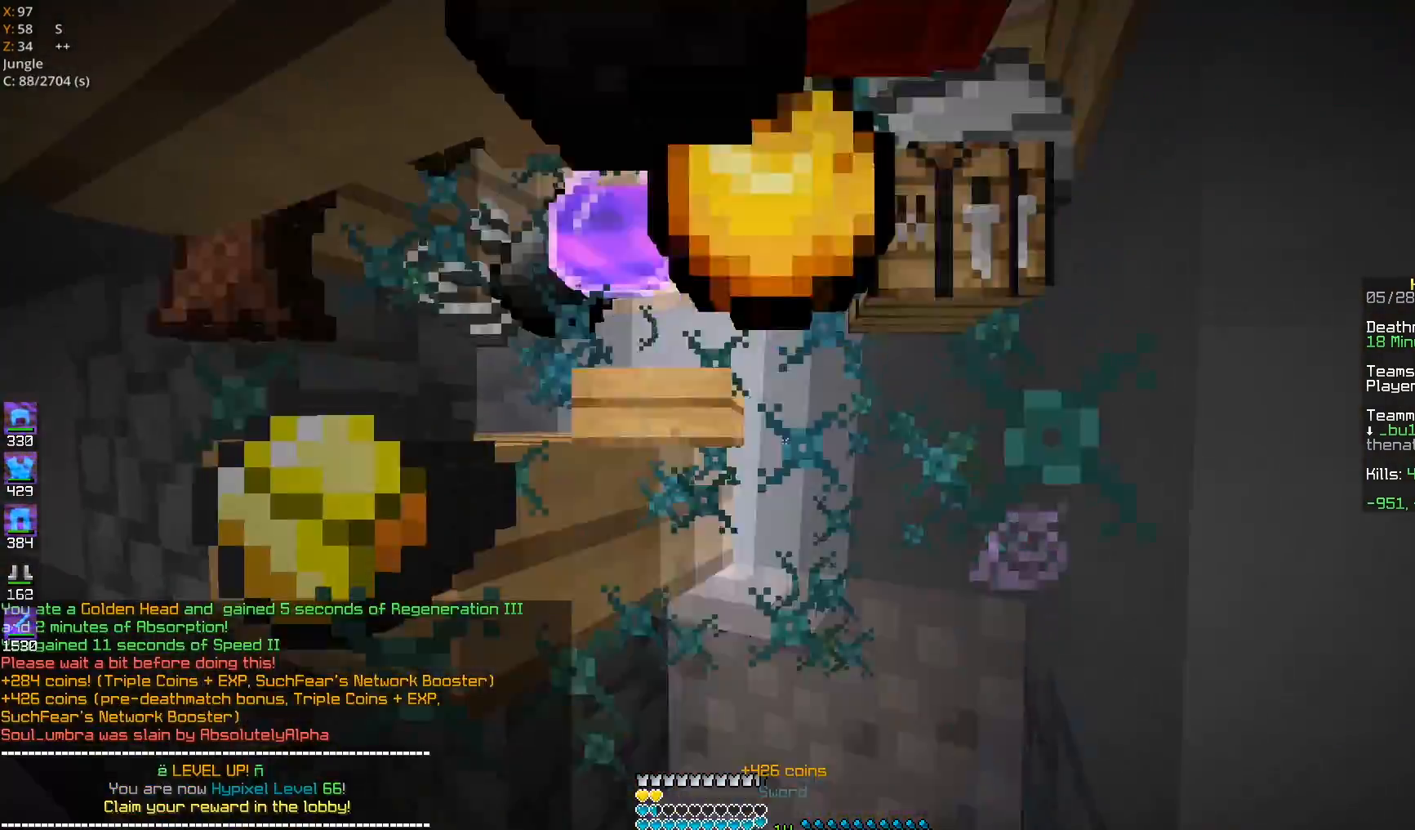
{"keys": ["w"], "mouse": ["left", "right"], "events": [[17, "w", "up"], [150, "a", "down"], [267, "a", "up"], [300, "w", "down"]]}
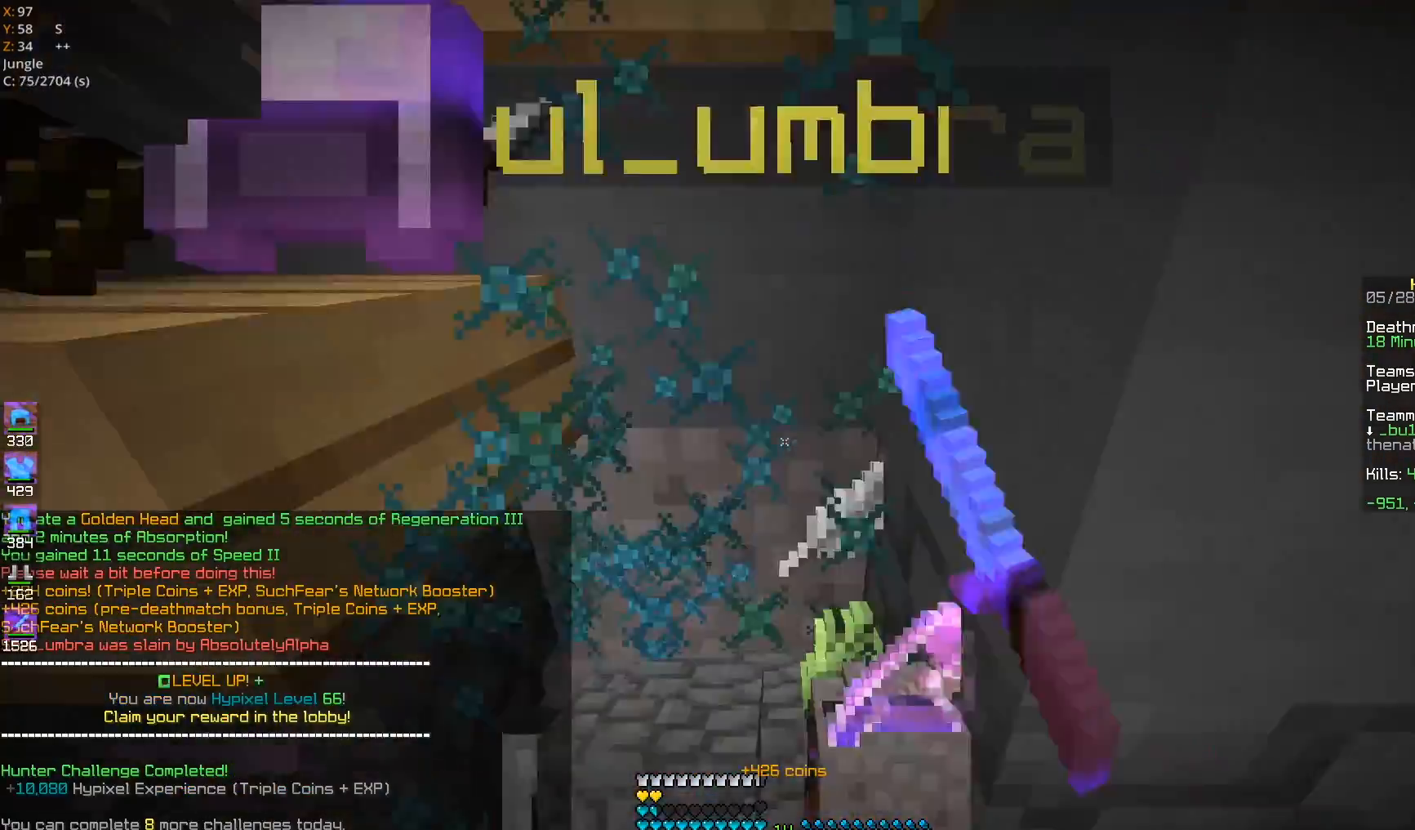
{"keys": ["s"], "mouse": ["right"], "events": [[67, "mouse_left", "up"], [67, "w", "up"], [200, "s", "down"], [233, "mouse_right", "up"], [300, "mouse_right", "down"]]}
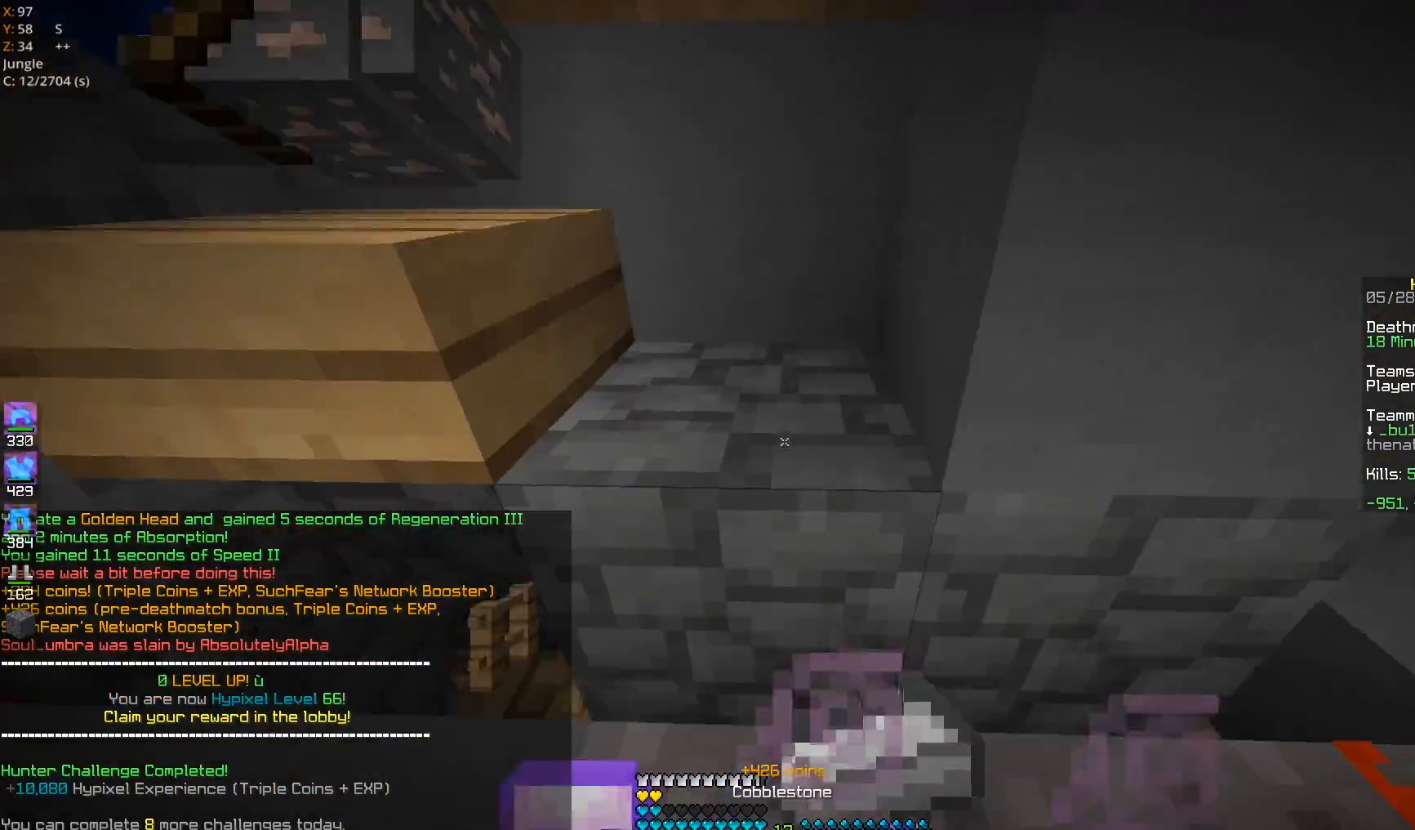
{"keys": ["w"], "mouse": [], "events": [[117, "s", "up"], [183, "mouse_right", "up"], [350, "w", "down"]]}
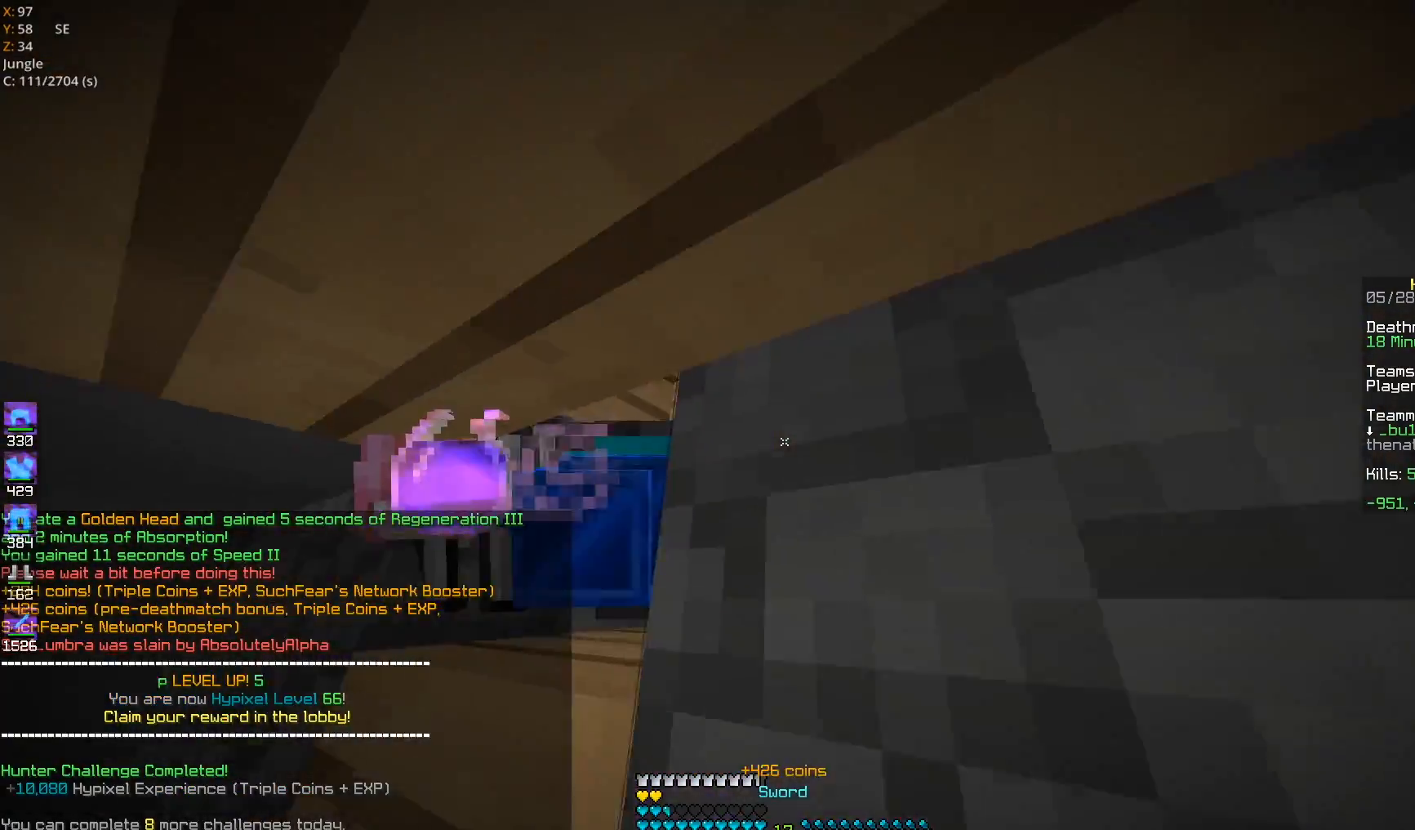
{"keys": [], "mouse": ["left"], "events": [[67, "w", "up"], [133, "a", "down"], [300, "mouse_left", "down"], [300, "w", "down"], [417, "a", "up"], [483, "w", "up"]]}
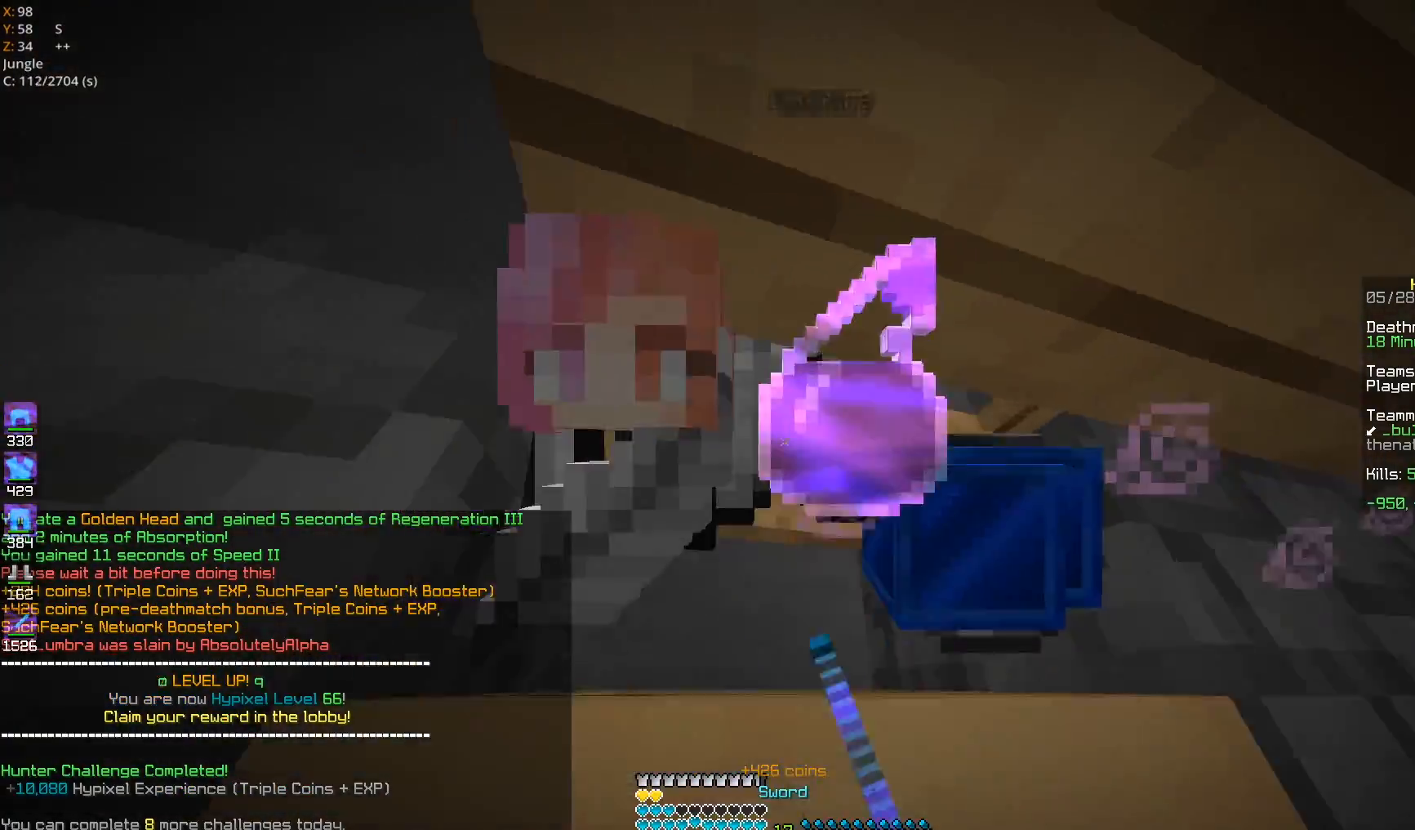
{"keys": [], "mouse": ["left"], "events": [[133, "mouse_left", "up"], [350, "w", "down"], [400, "mouse_left", "down"], [467, "w", "up"]]}
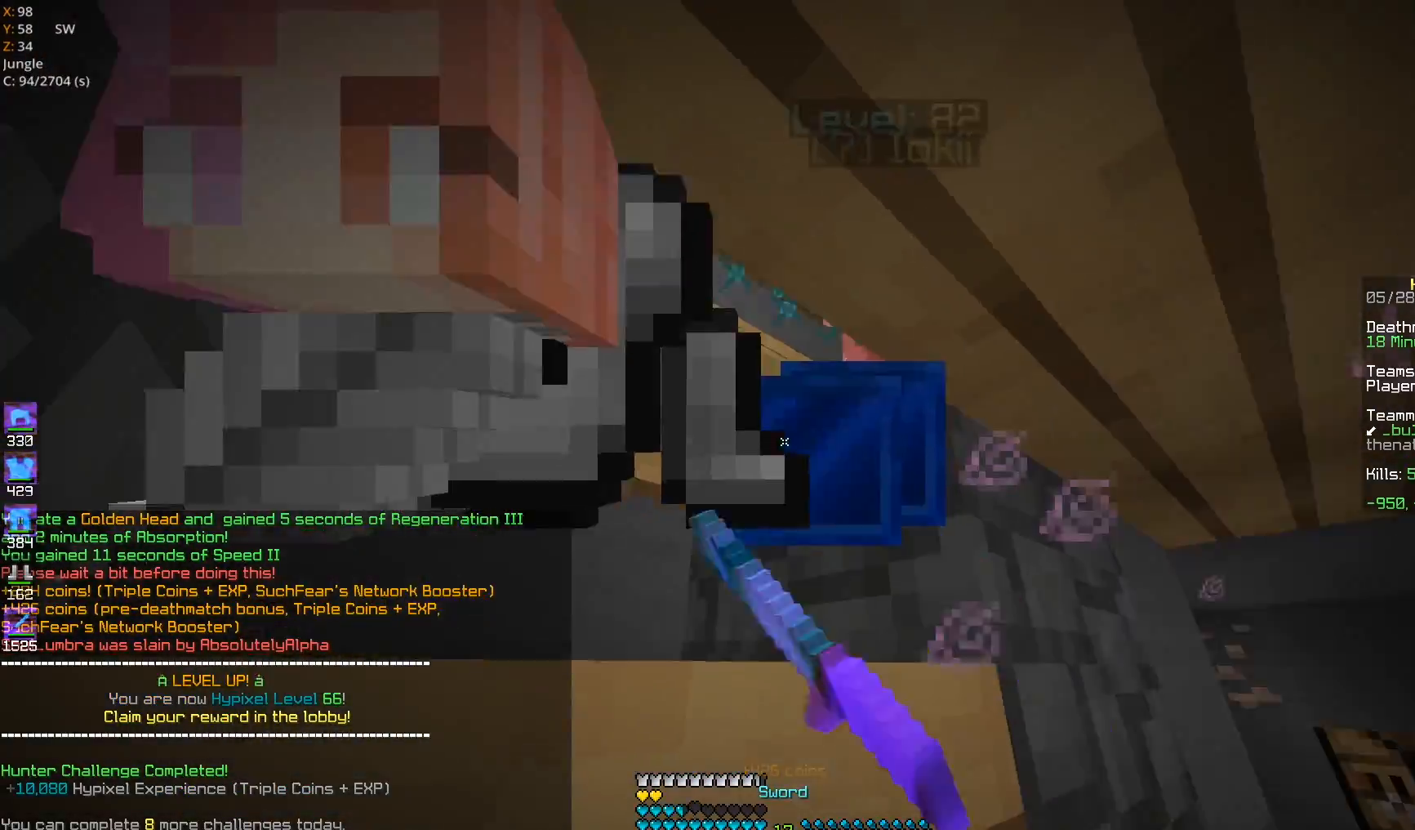
{"keys": [], "mouse": ["left"], "events": []}
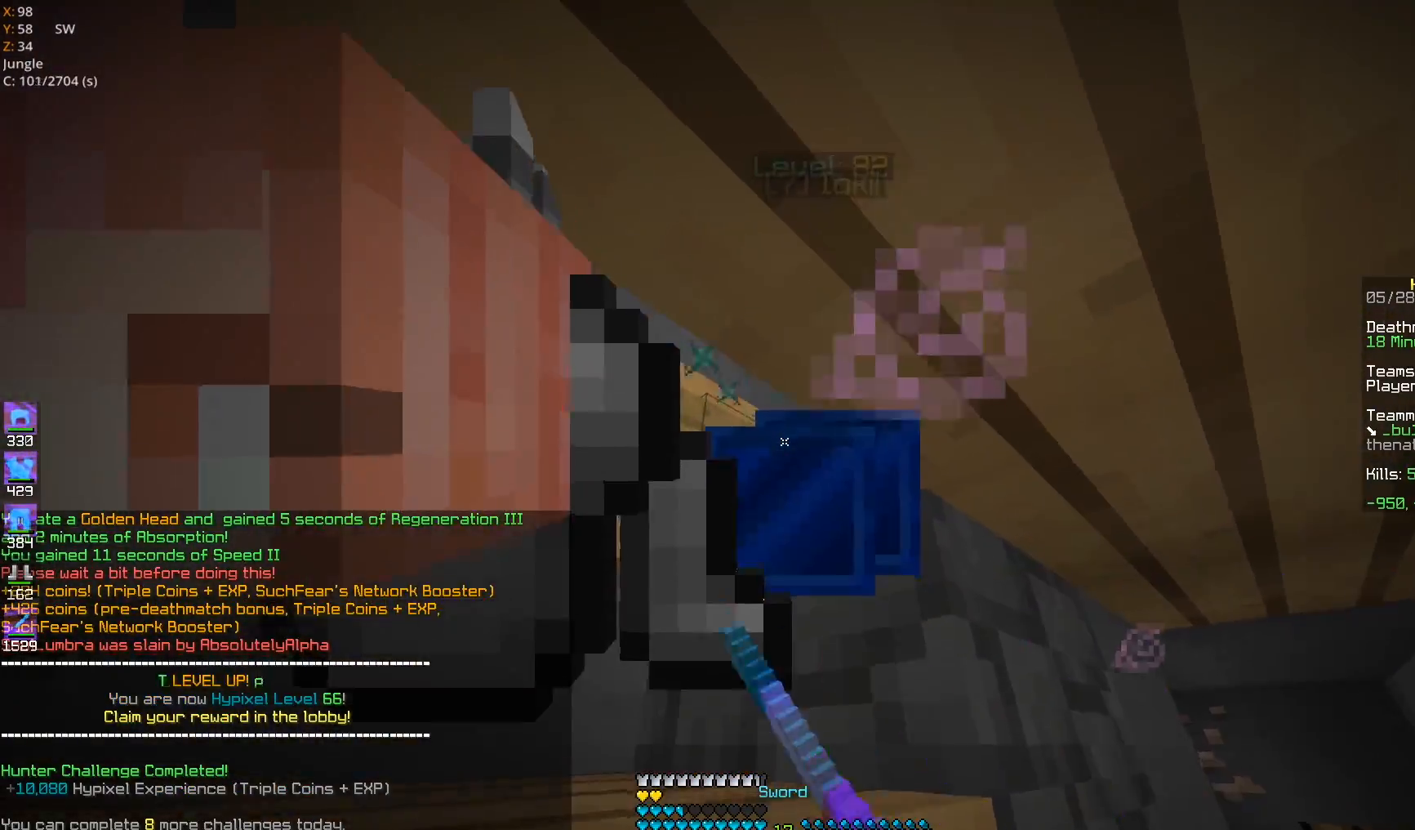
{"keys": [], "mouse": ["left"], "events": []}
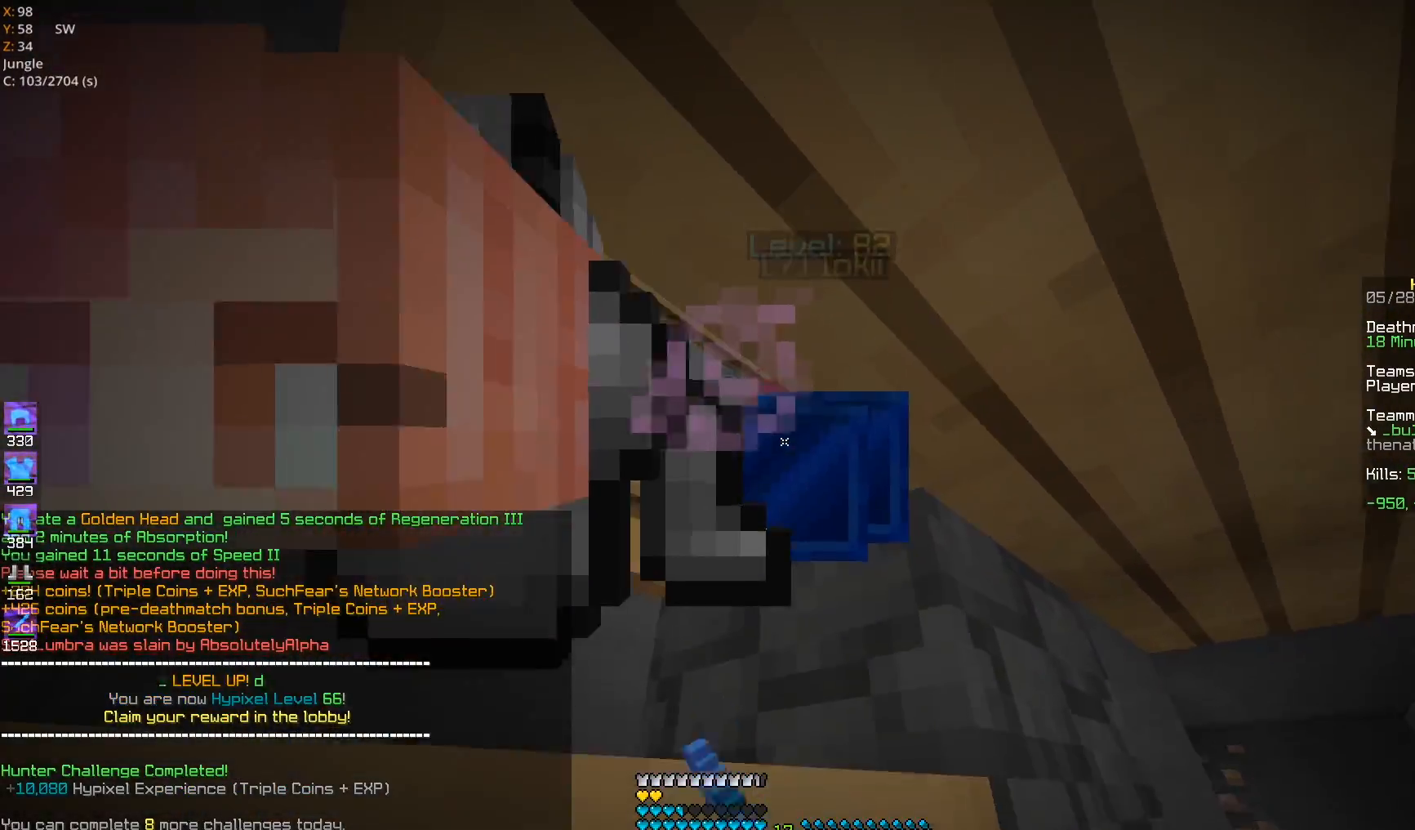
{"keys": [], "mouse": ["left"], "events": [[300, "a", "down"], [417, "a", "up"]]}
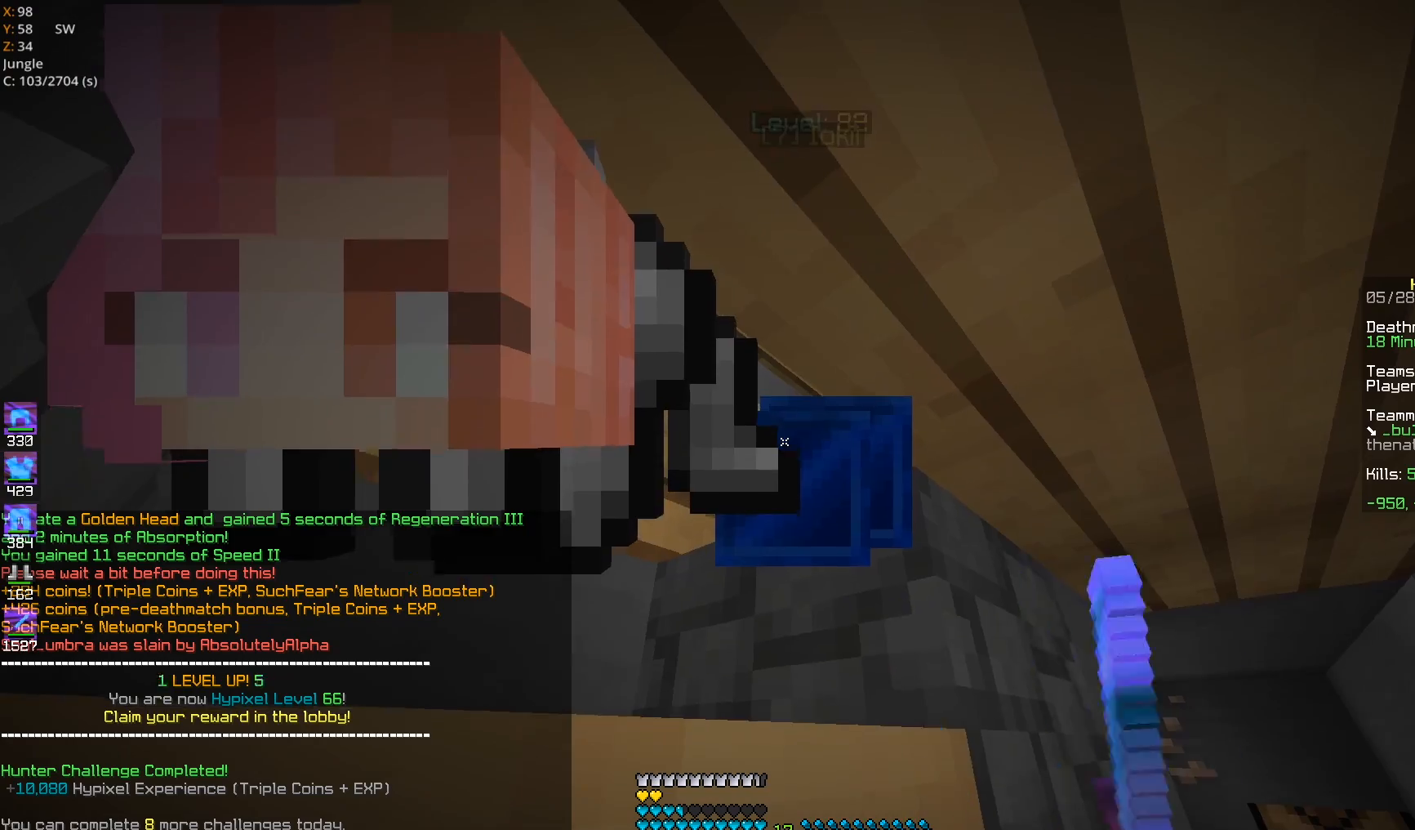
{"keys": [], "mouse": ["left"], "events": []}
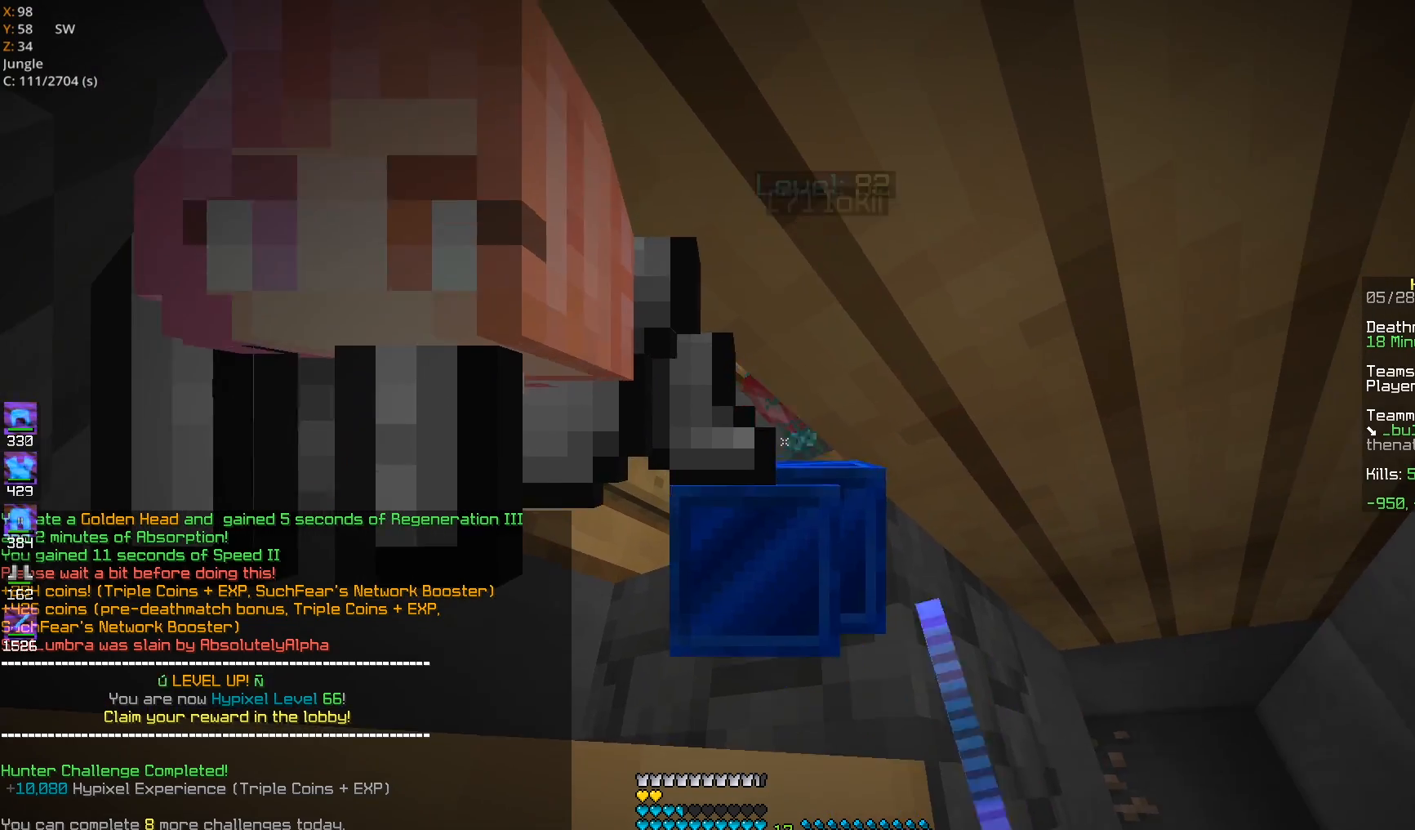
{"keys": [], "mouse": ["left"], "events": []}
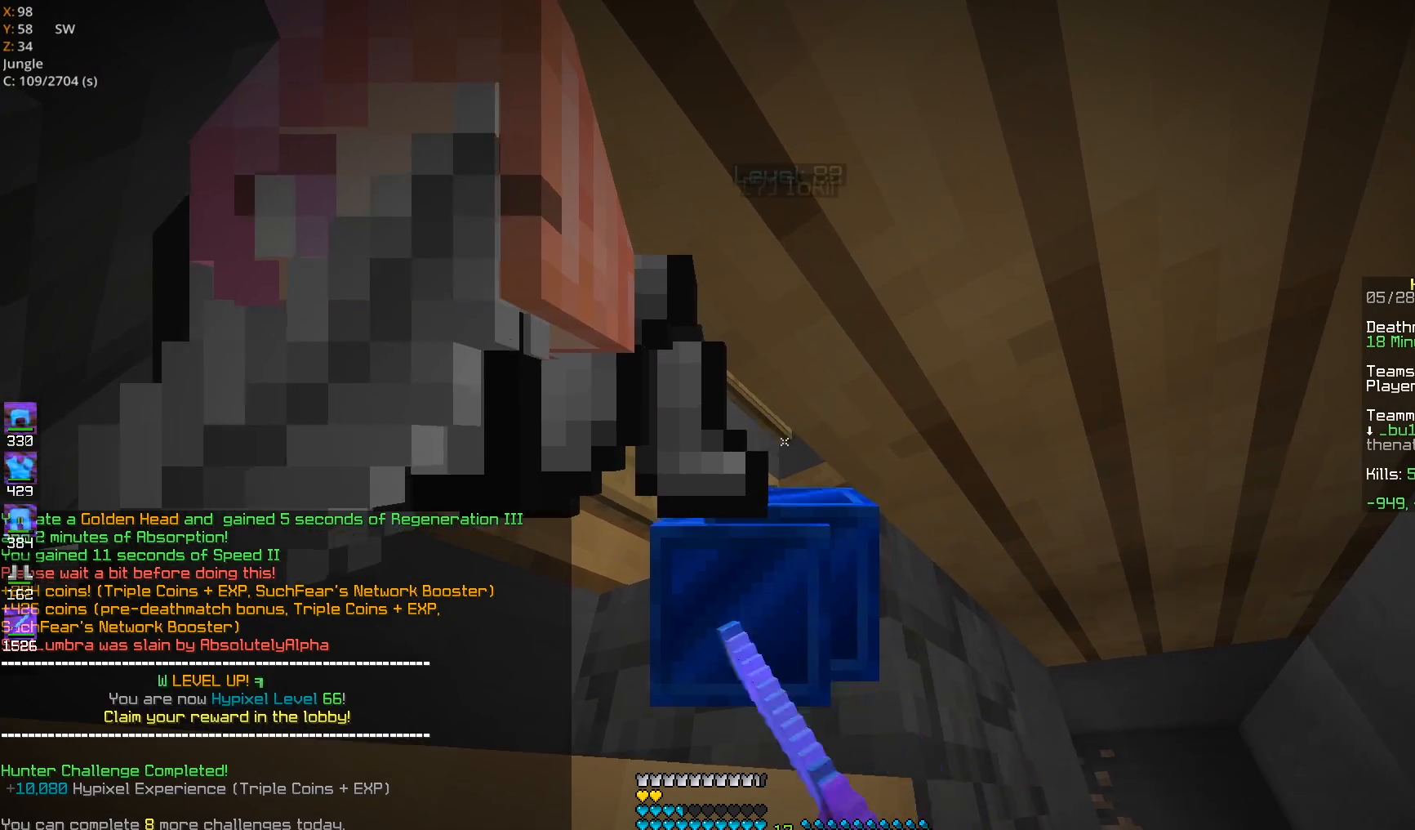
{"keys": [], "mouse": ["left"], "events": []}
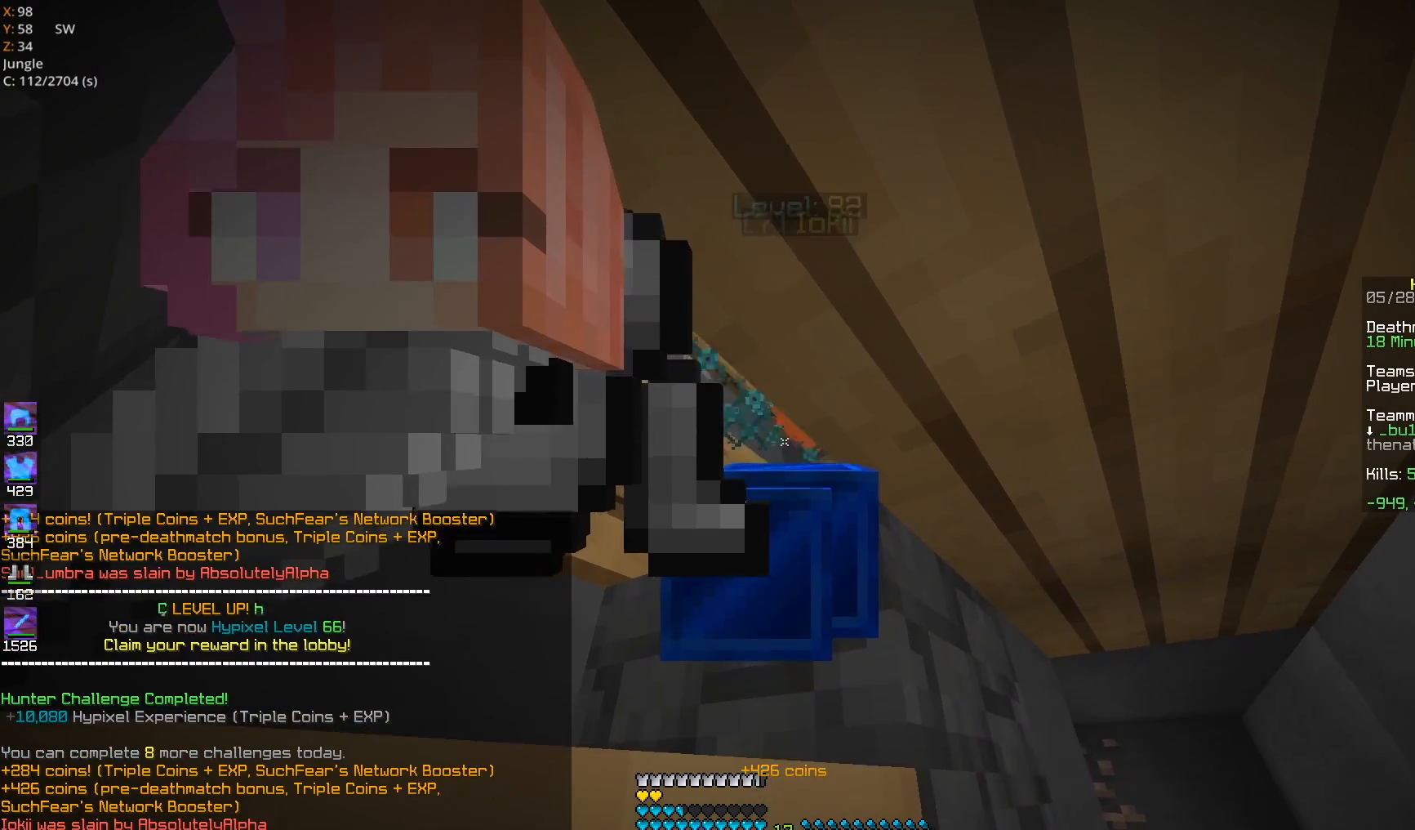
{"keys": [], "mouse": ["left"], "events": []}
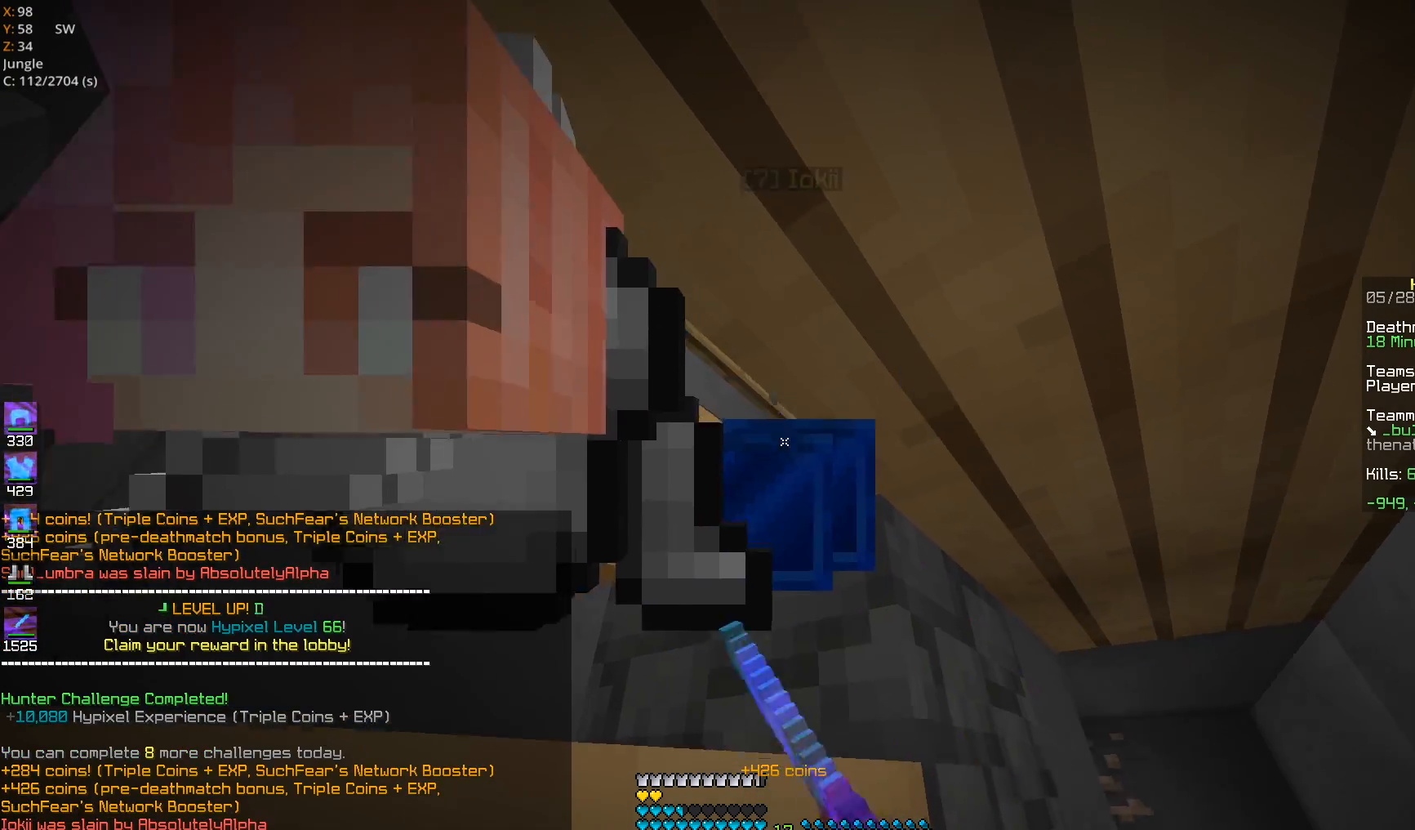
{"keys": ["d", "w"], "mouse": ["left"], "events": [[250, "w", "down"], [350, "d", "down"]]}
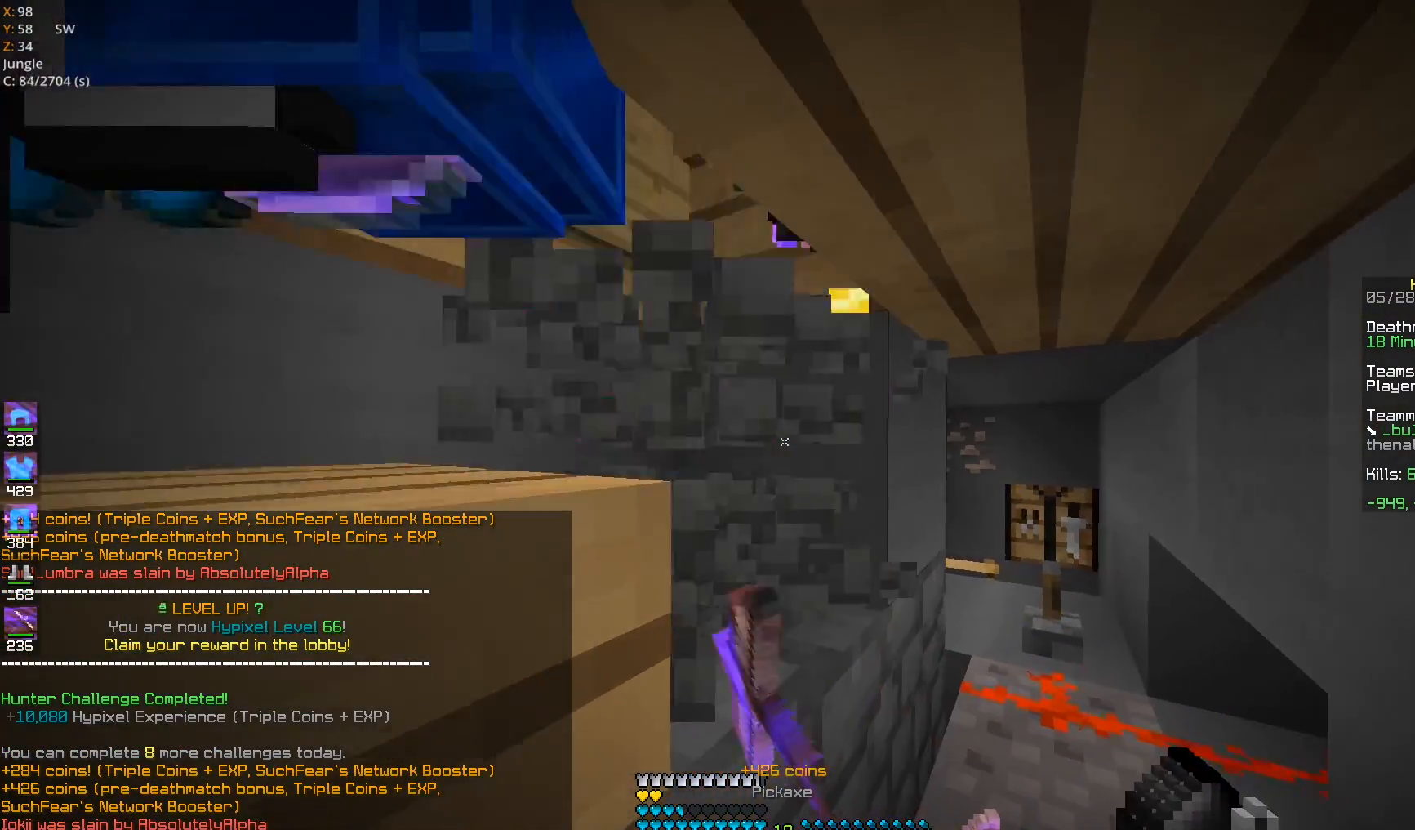
{"keys": ["w"], "mouse": [], "events": [[167, "d", "up"], [183, "w", "up"], [250, "d", "down"], [300, "mouse_right", "down"], [333, "mouse_left", "up"], [350, "w", "down"], [417, "d", "up"], [483, "mouse_right", "up"]]}
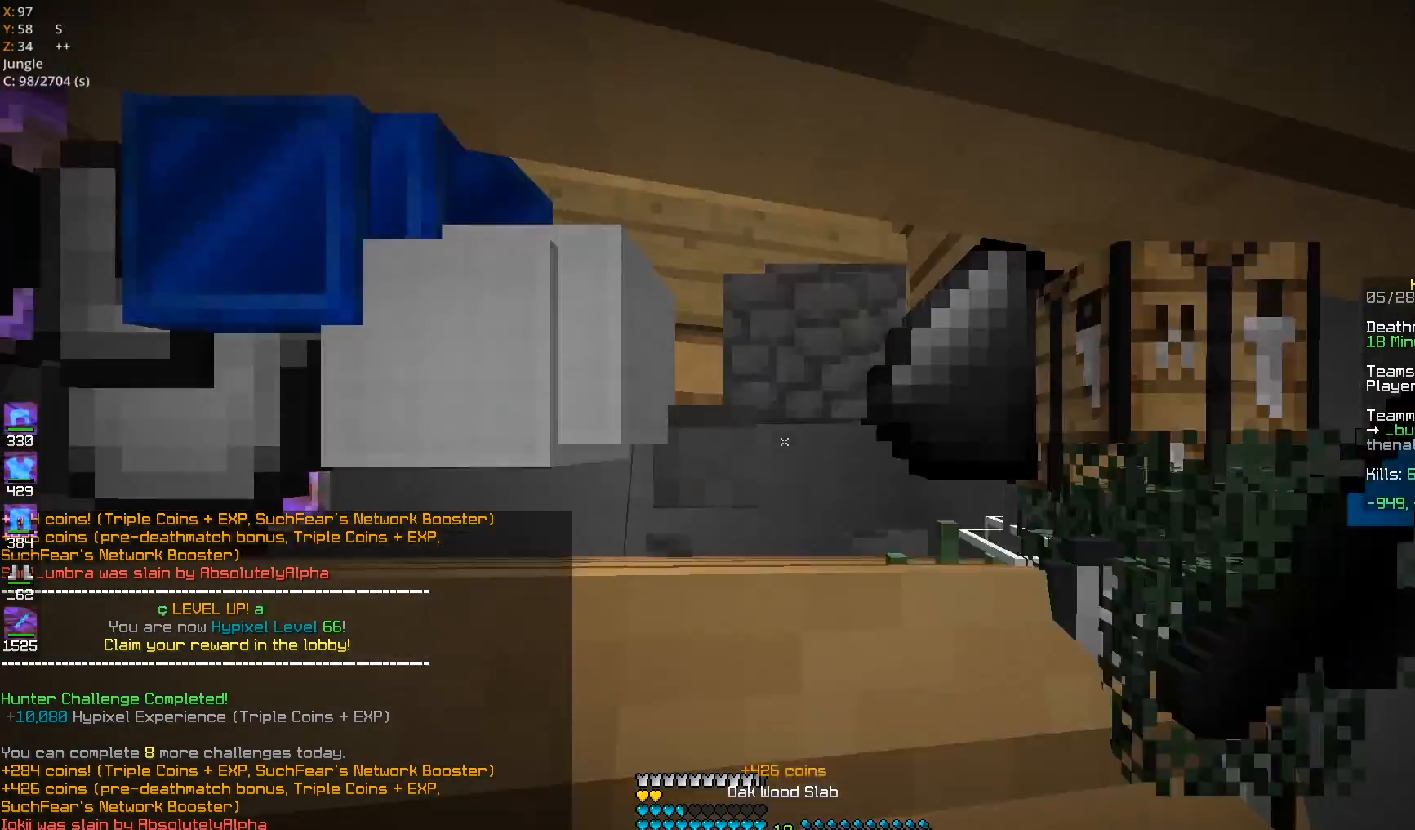
{"keys": ["d"], "mouse": [], "events": [[267, "w", "up"], [400, "d", "down"]]}
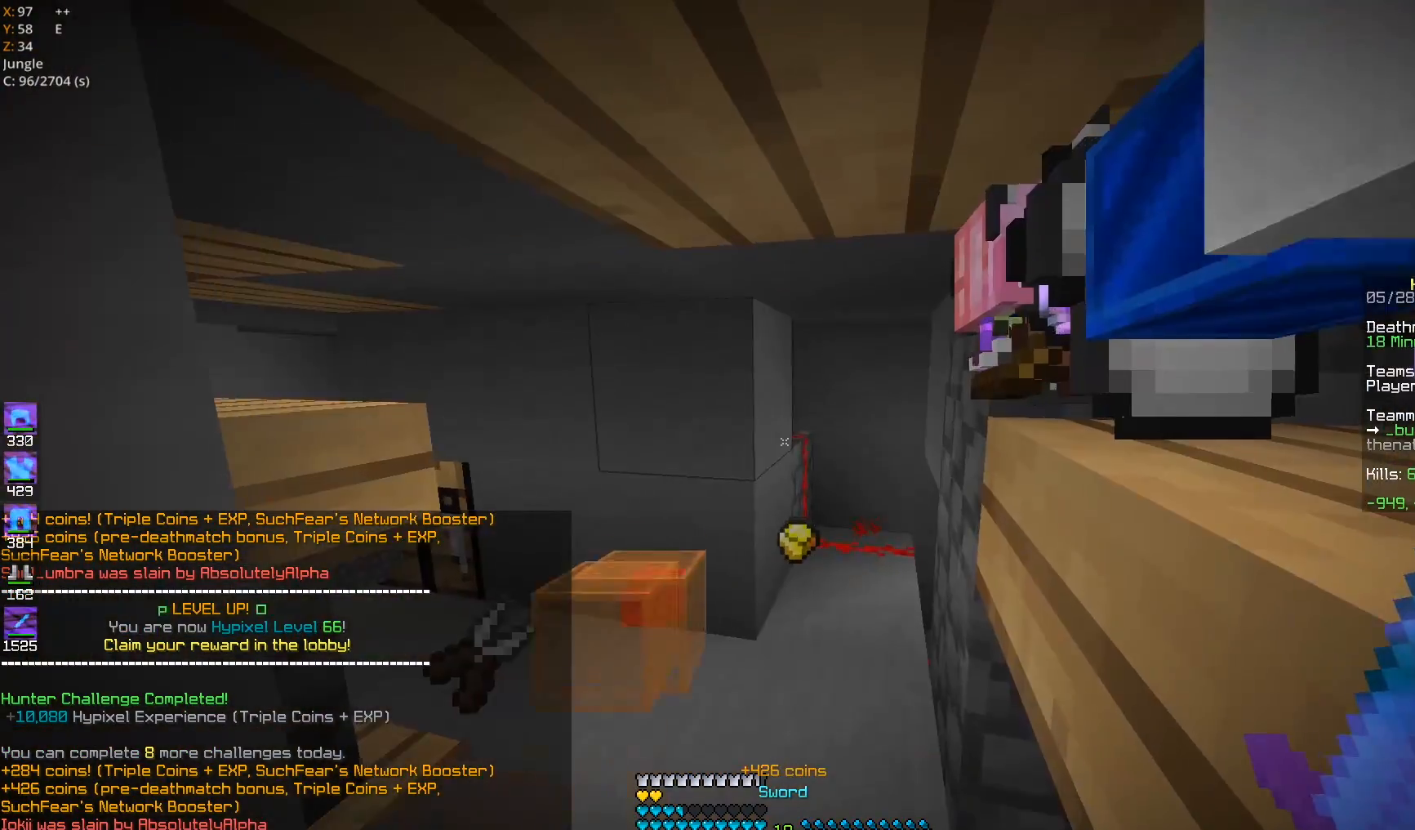
{"keys": ["w"], "mouse": [], "events": [[50, "w", "down"], [67, "d", "up"], [150, "d", "down"], [417, "d", "up"]]}
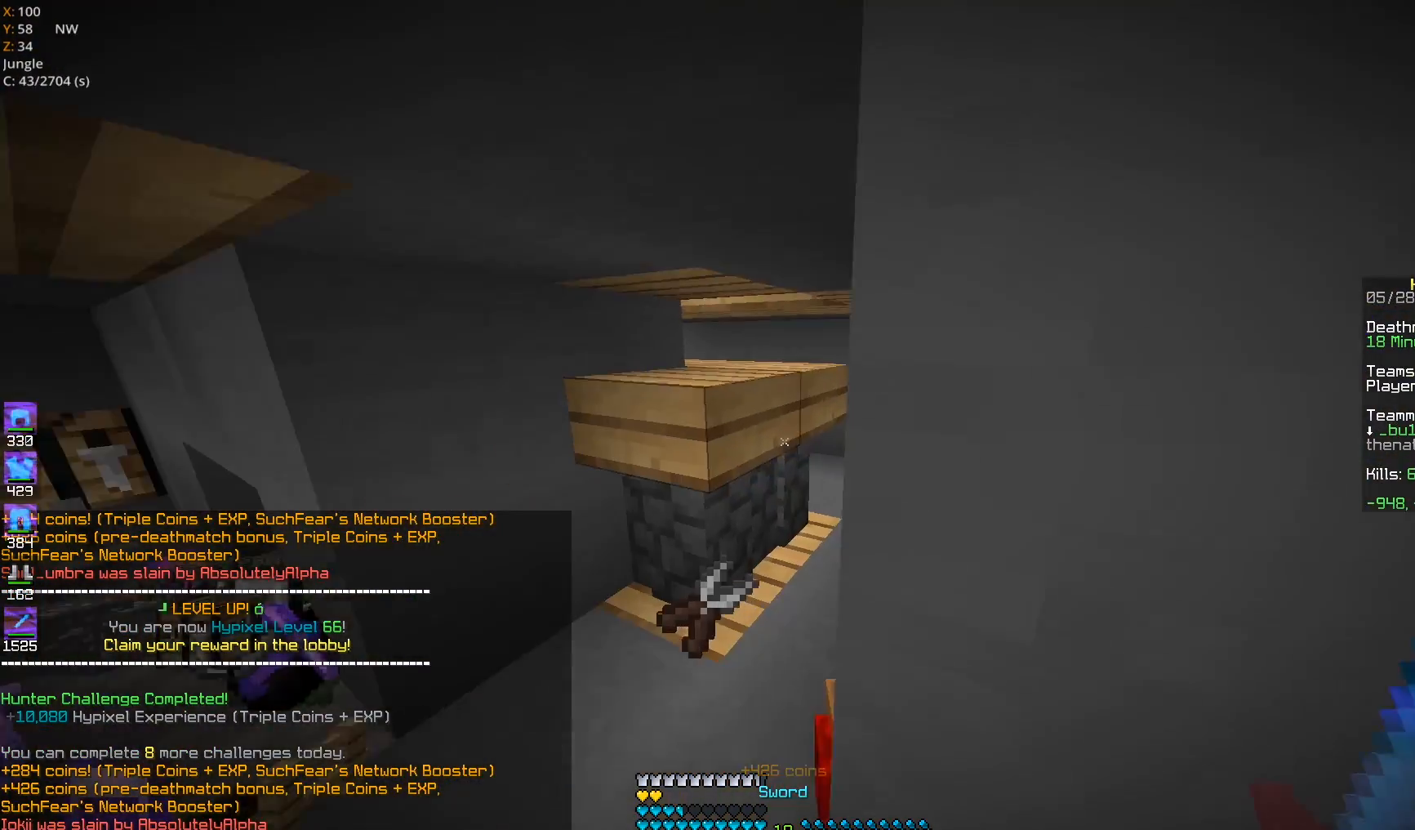
{"keys": ["d", "w"], "mouse": [], "events": [[250, "a", "down"], [350, "d", "down"], [417, "a", "up"]]}
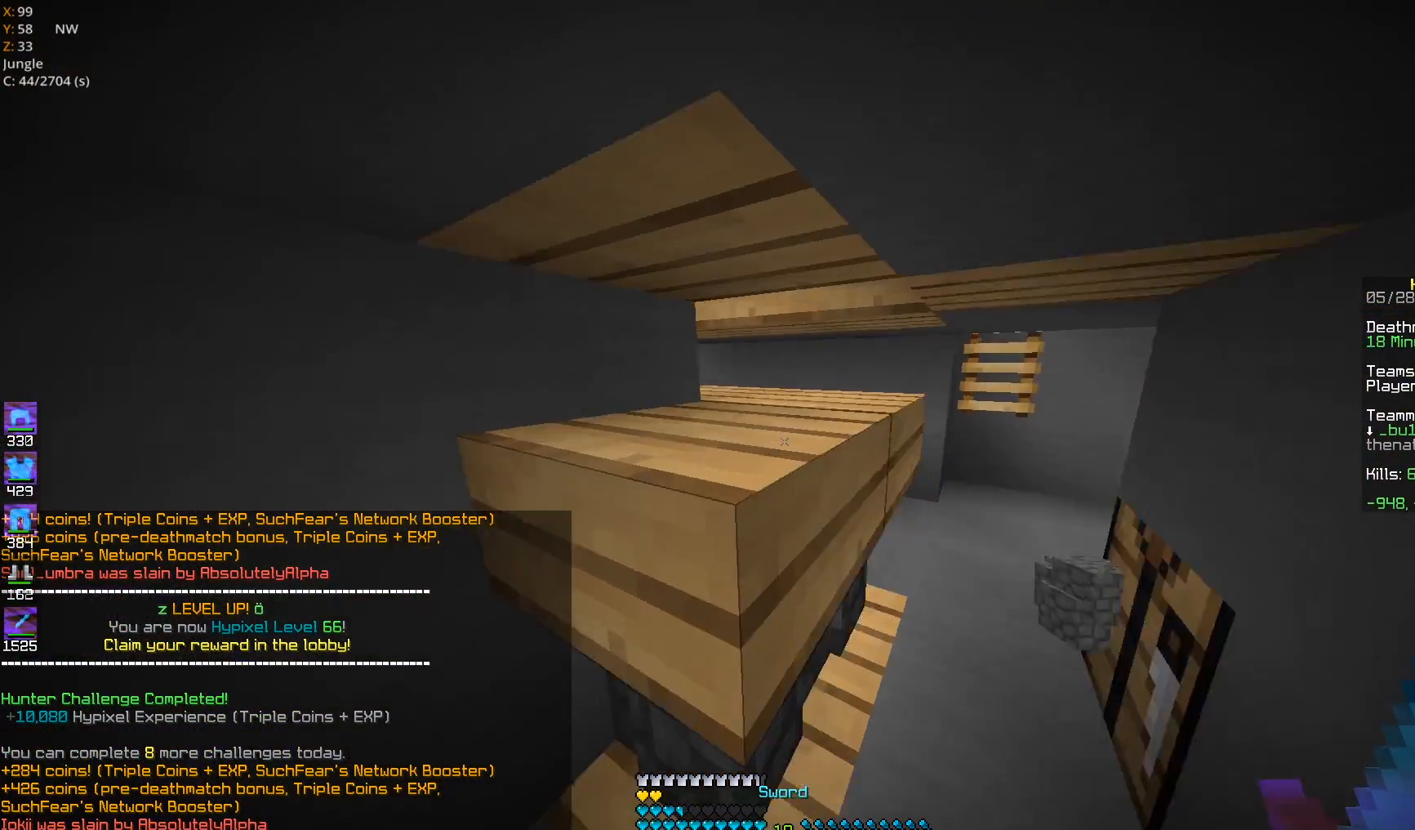
{"keys": ["d", "w"], "mouse": [], "events": []}
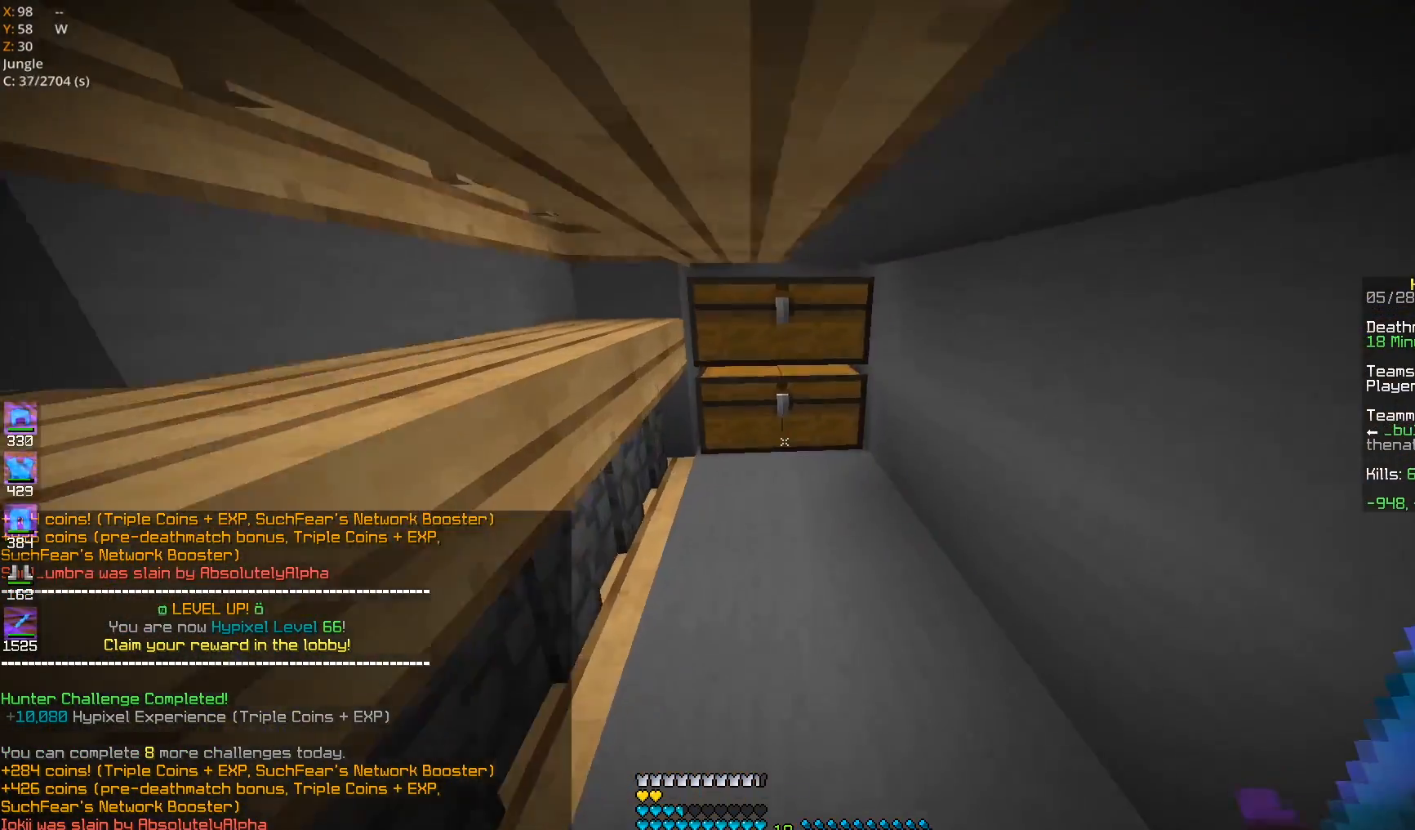
{"keys": [], "mouse": [], "events": [[17, "d", "up"], [200, "mouse_right", "down"], [283, "mouse_right", "up"], [283, "w", "up"]]}
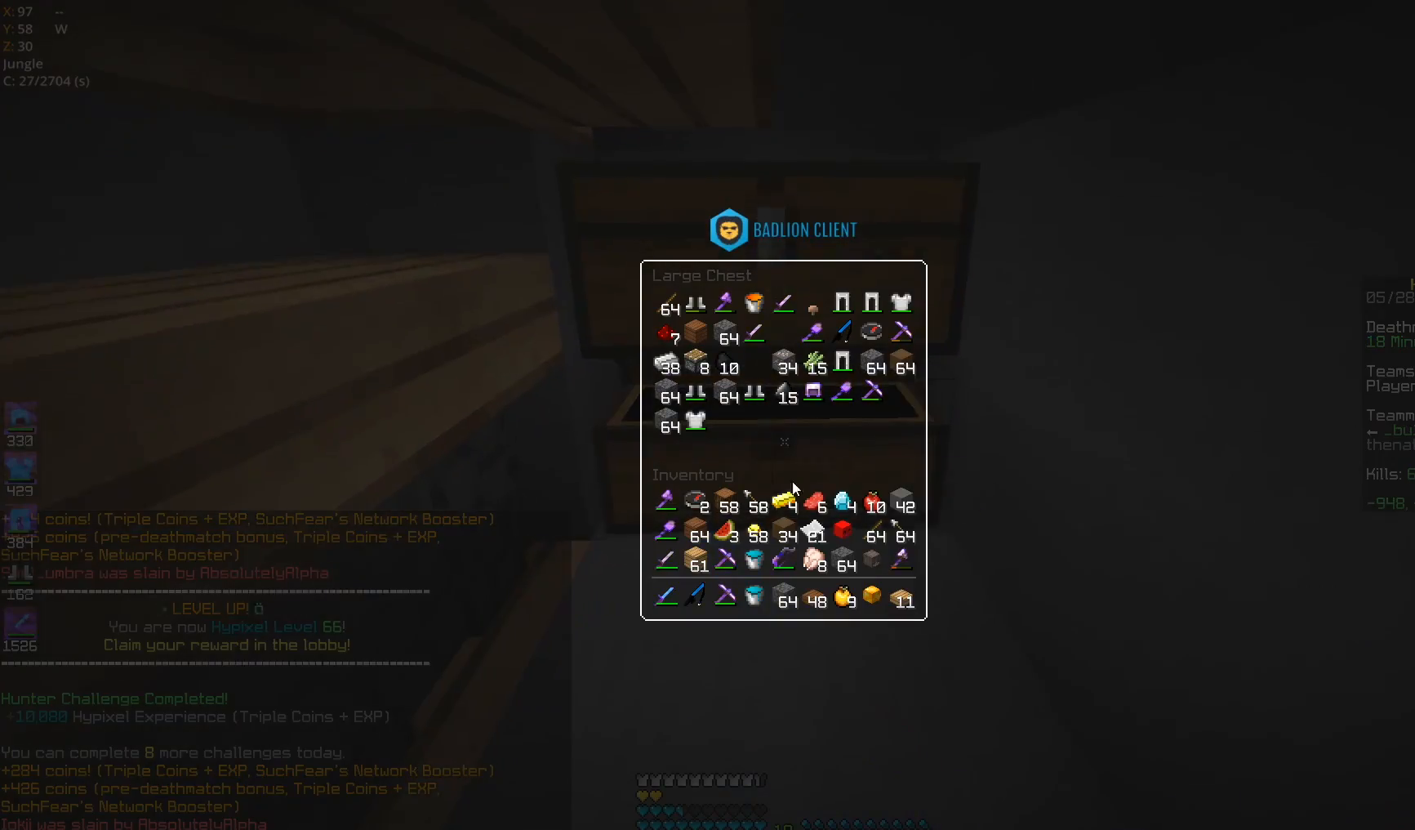
{"keys": [], "mouse": [], "events": []}
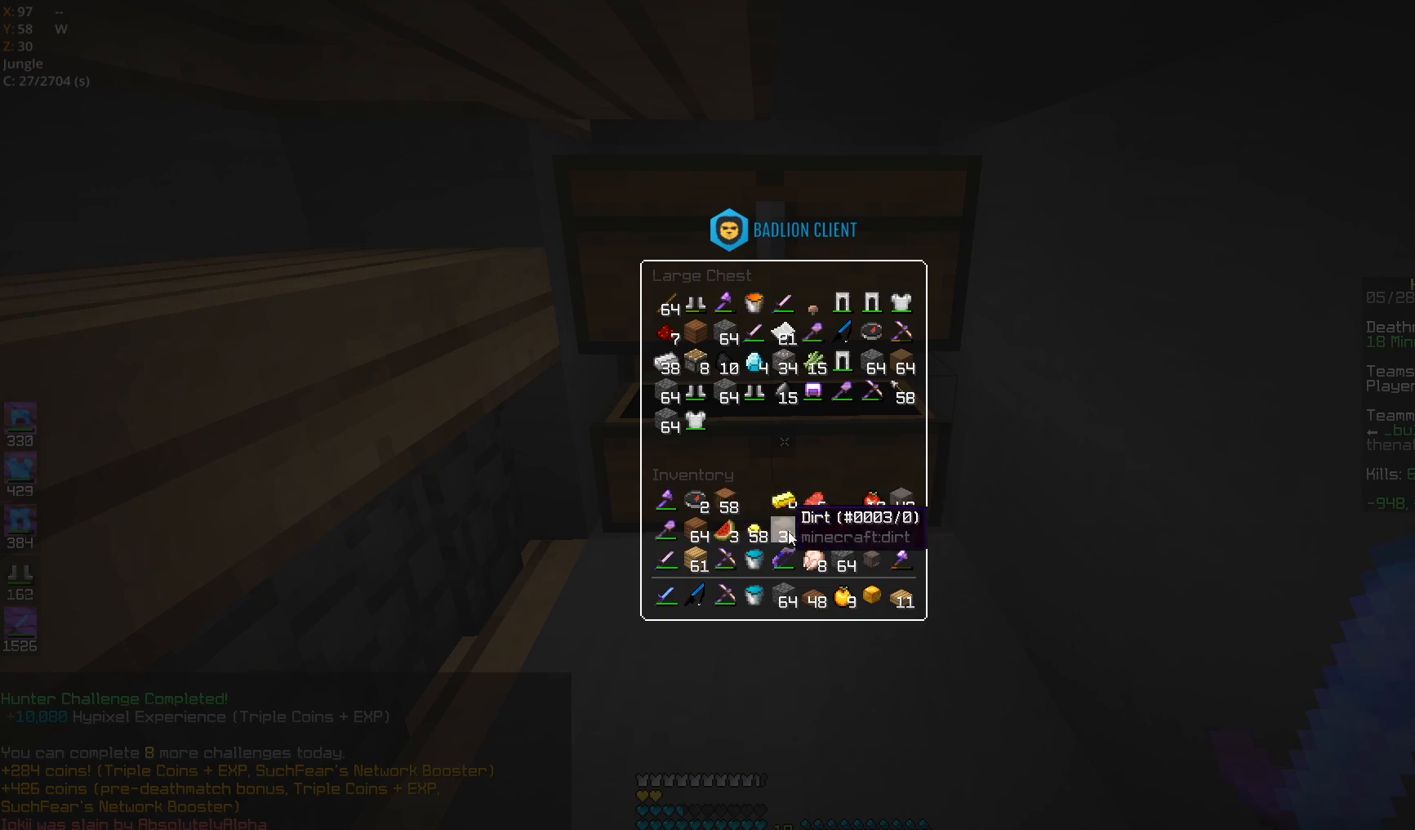
{"keys": [], "mouse": [], "events": []}
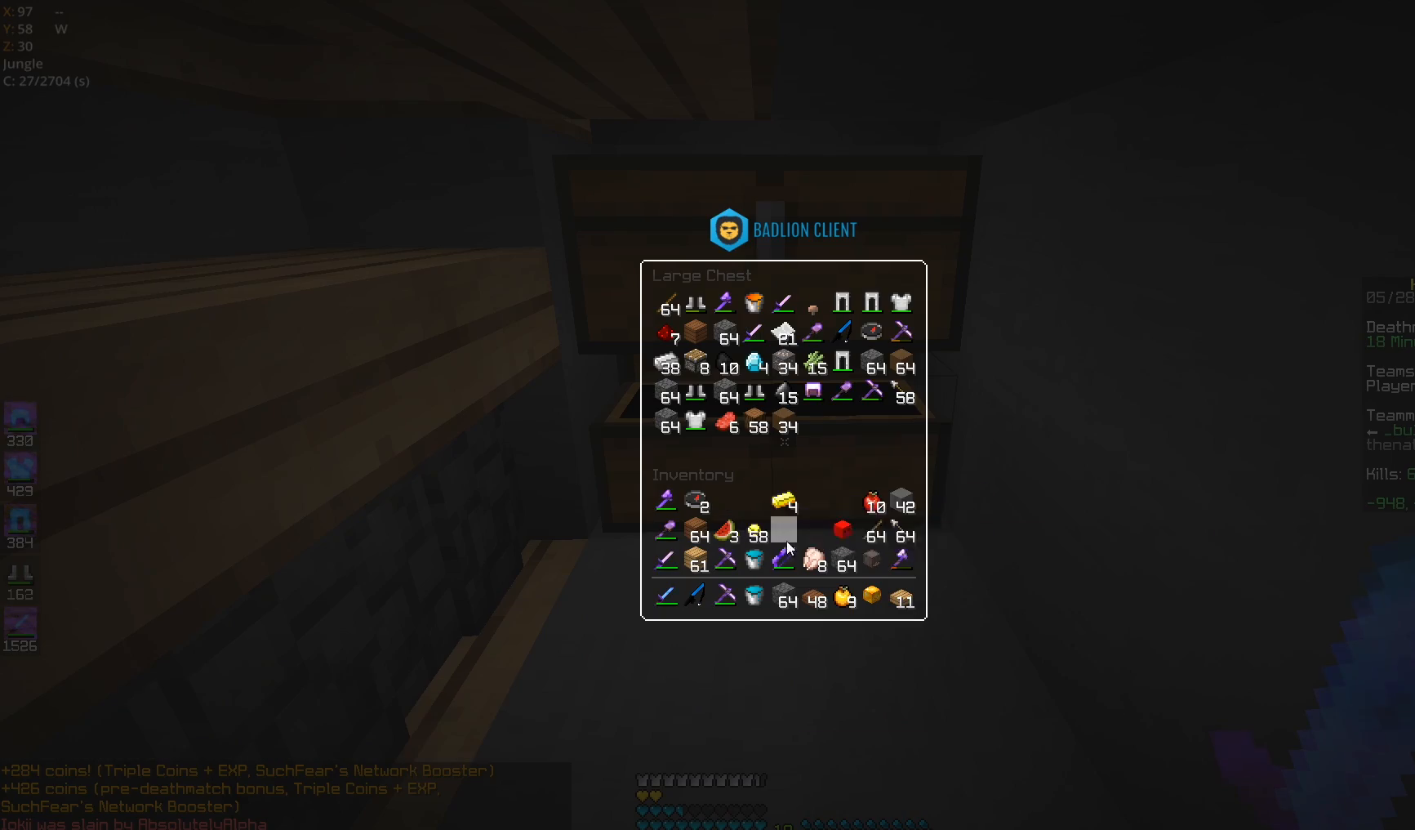
{"keys": [], "mouse": [], "events": []}
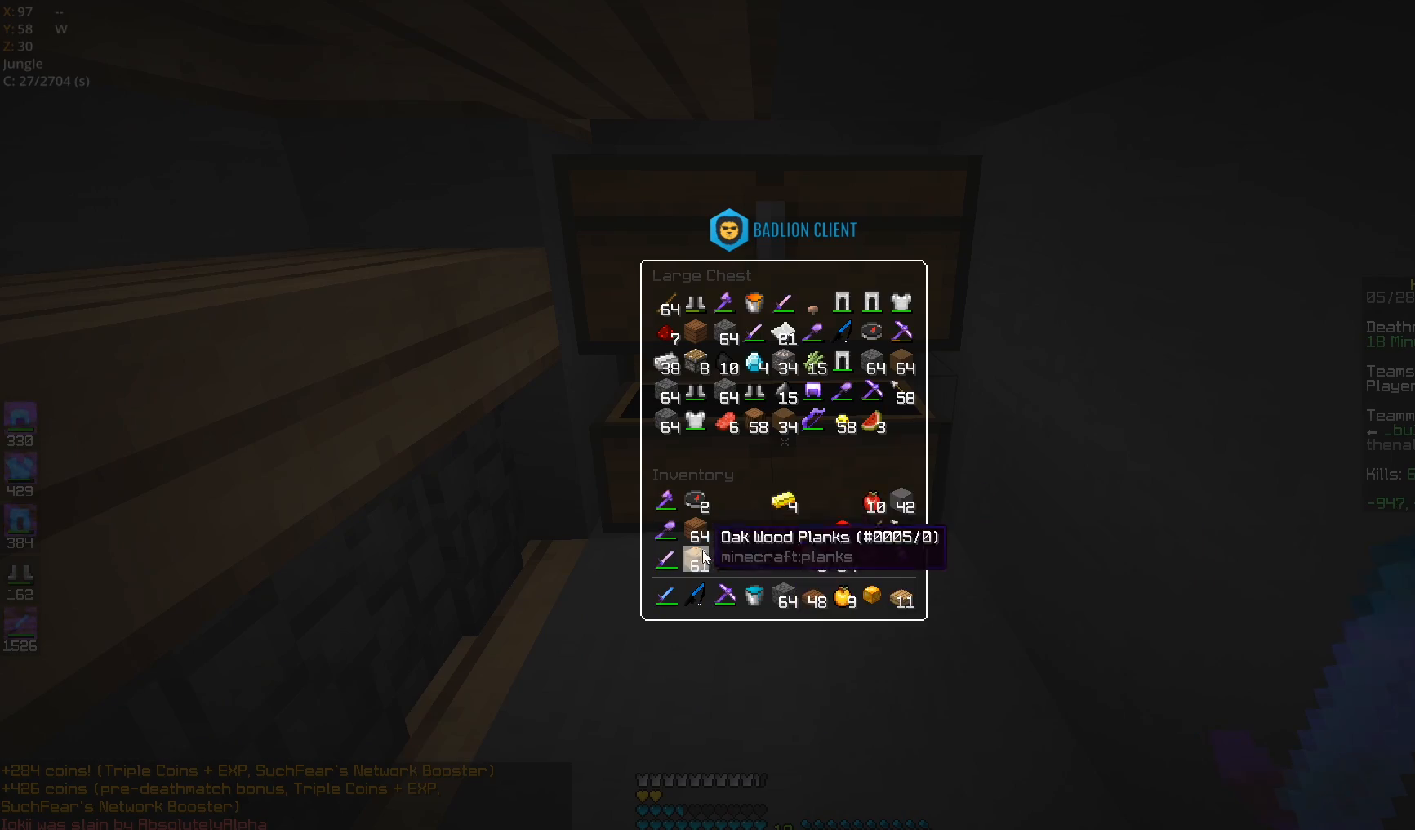
{"keys": [], "mouse": [], "events": []}
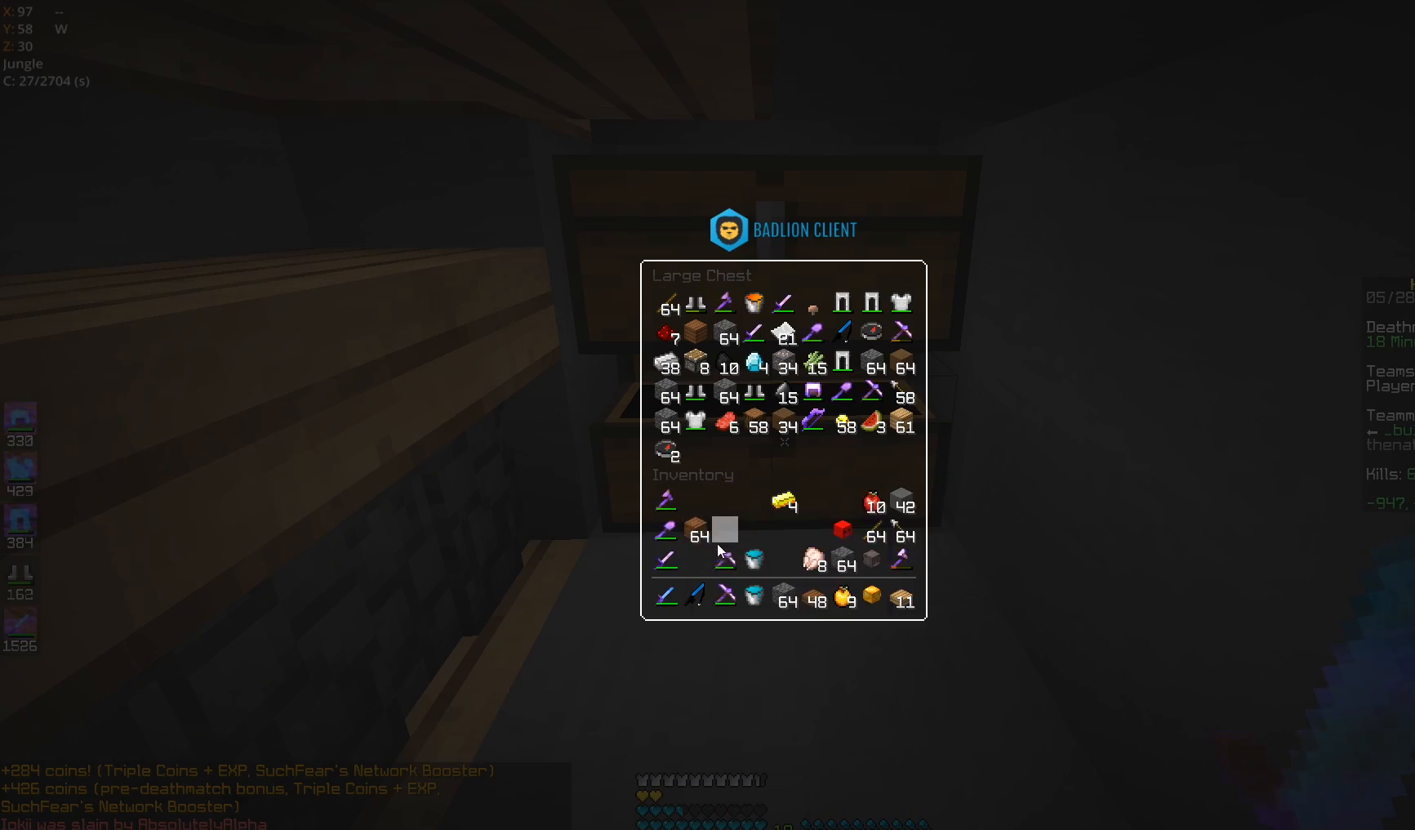
{"keys": ["a", "w"], "mouse": [], "events": [[200, "w", "down"], [250, "a", "down"]]}
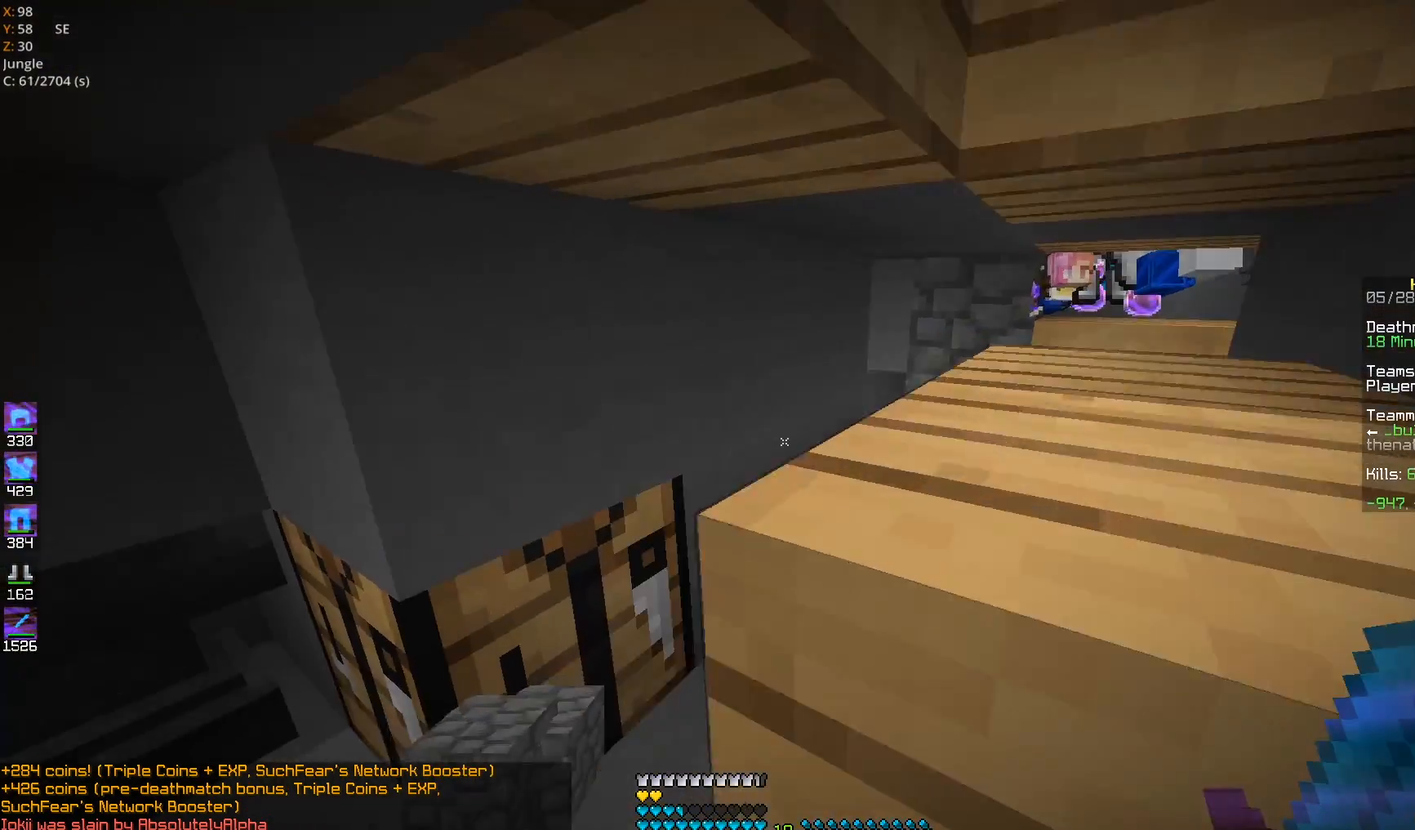
{"keys": ["w"], "mouse": [], "events": [[217, "a", "up"]]}
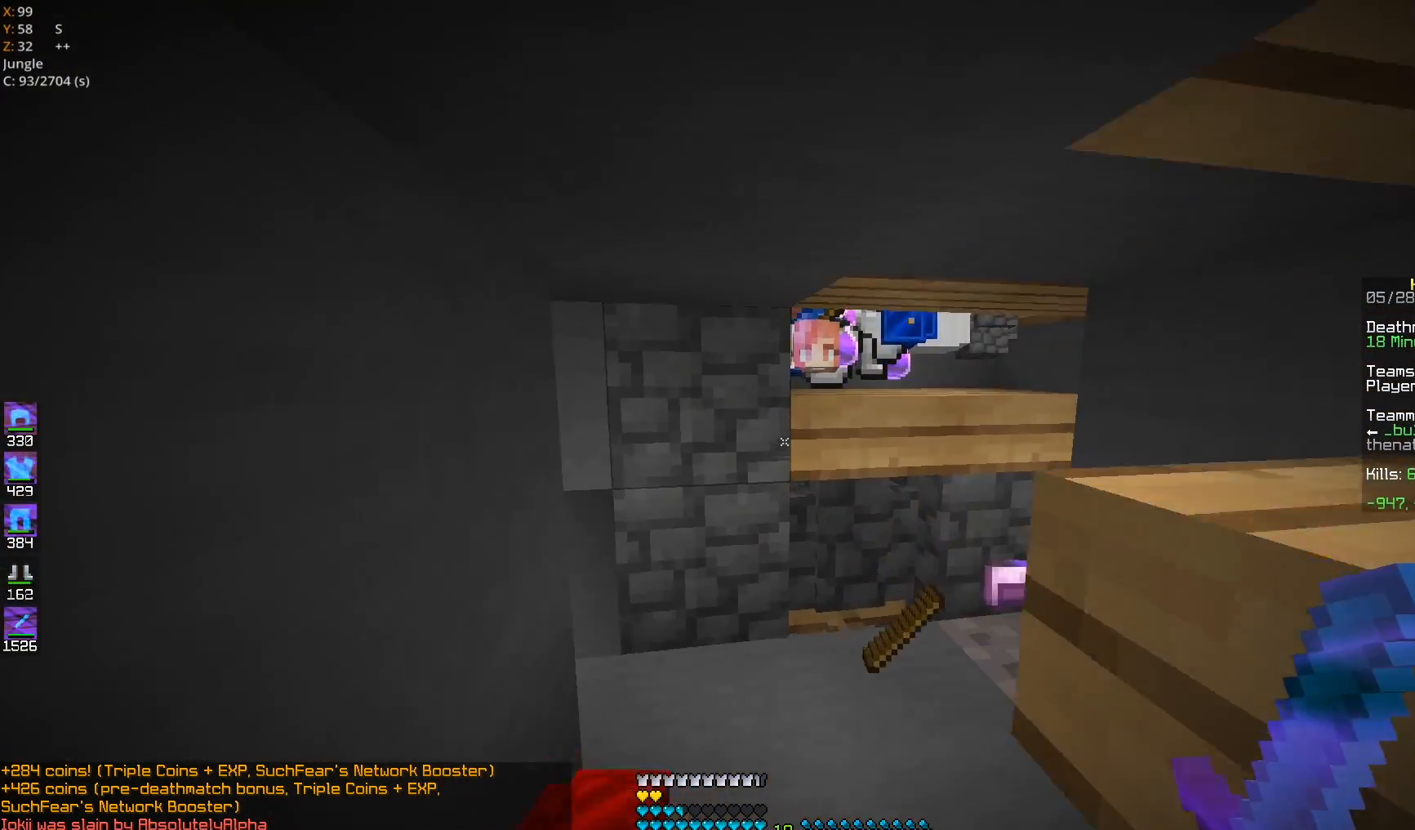
{"keys": ["d", "w"], "mouse": [], "events": [[400, "d", "down"]]}